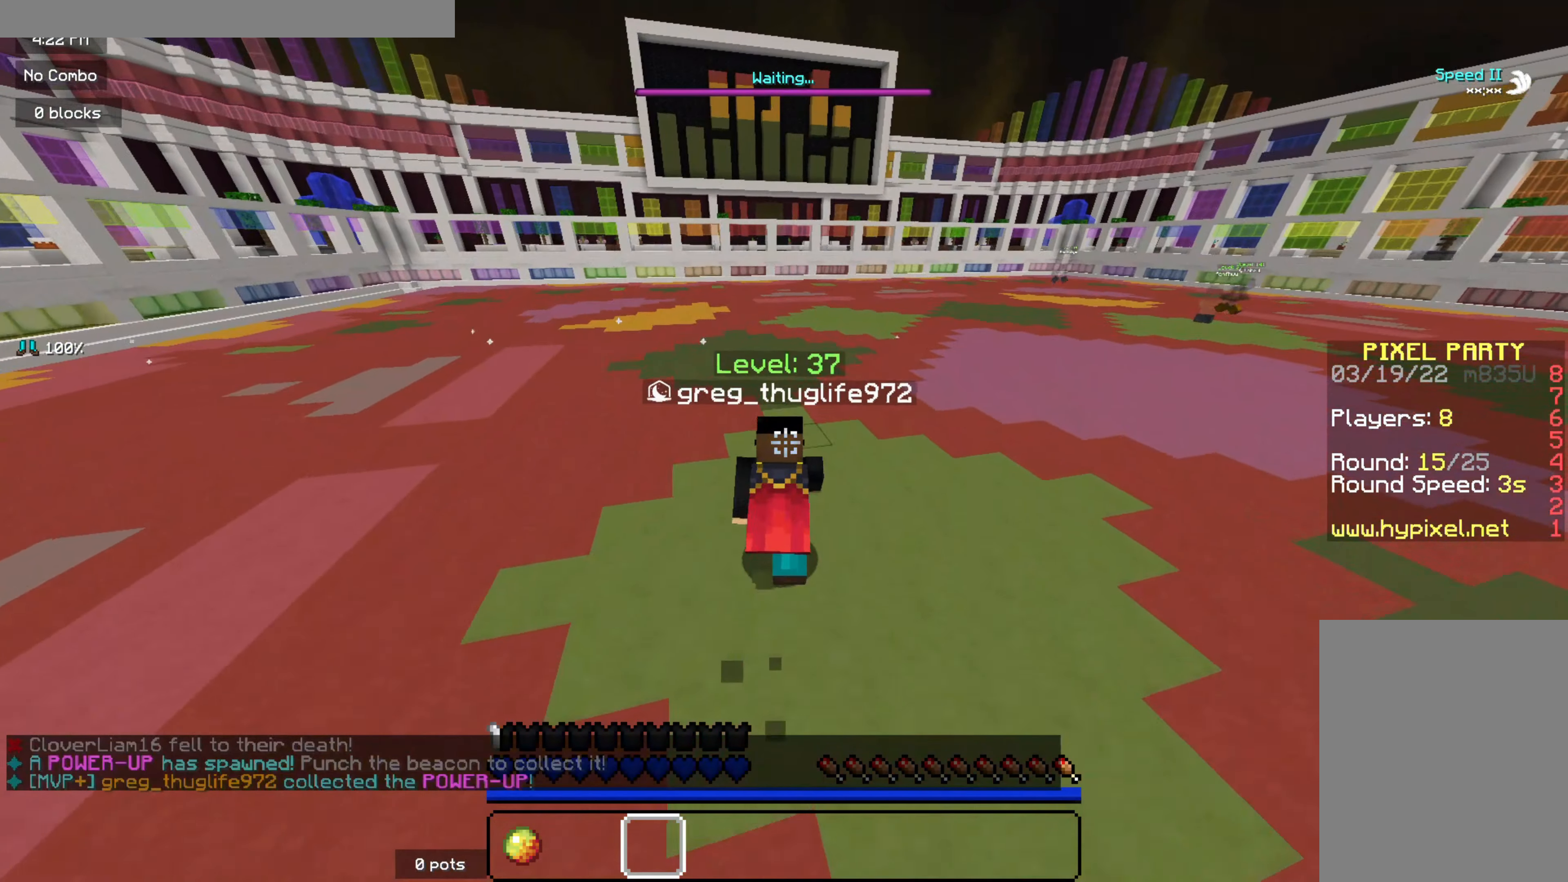
Gameplay with keyboard and mouse; each line is a JSON object with the keys and mouse buttons held at the frame after it. "events" lists presses ("down") and releases ("up") of "d", "q", "s", "z", "mouse_left" and "mouse_right" between this image and that frame as [ms after this image, input, new state], when the widget could be followed in between. "mouse_left", "mouse_right" = the "left", "right" buttons of the "mouse" list. No other keys are recorded. Fast repeated clicks can show as one long hold. Mouse movement is not recorded.
{"keys": ["z"], "mouse": [], "events": []}
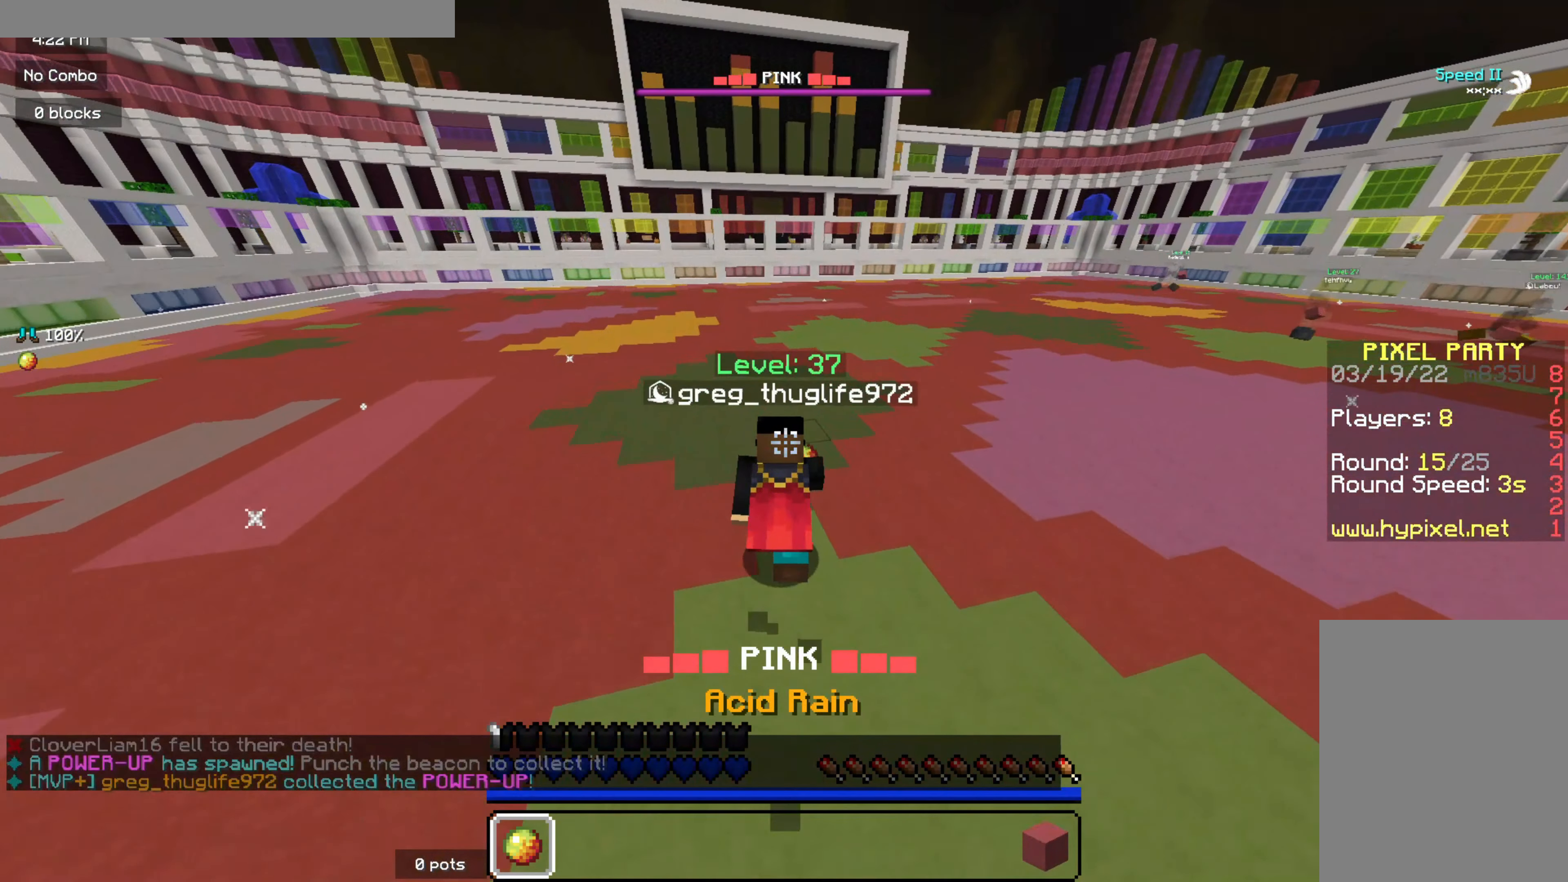
{"keys": ["z"], "mouse": [], "events": []}
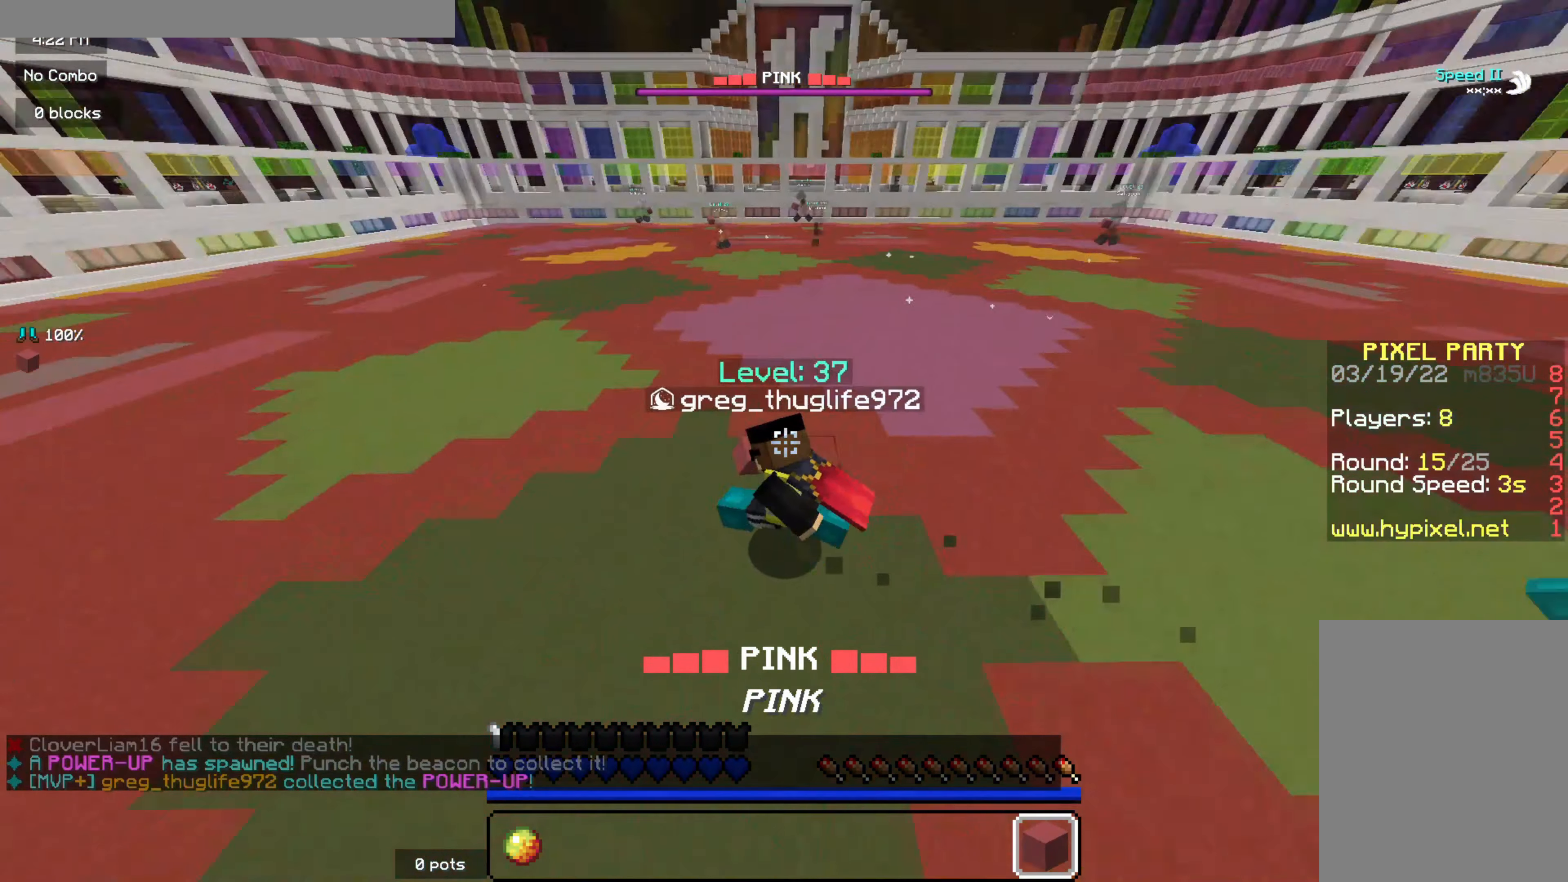
{"keys": ["z"], "mouse": [], "events": [[33, "mouse_right", "down"], [367, "mouse_right", "up"]]}
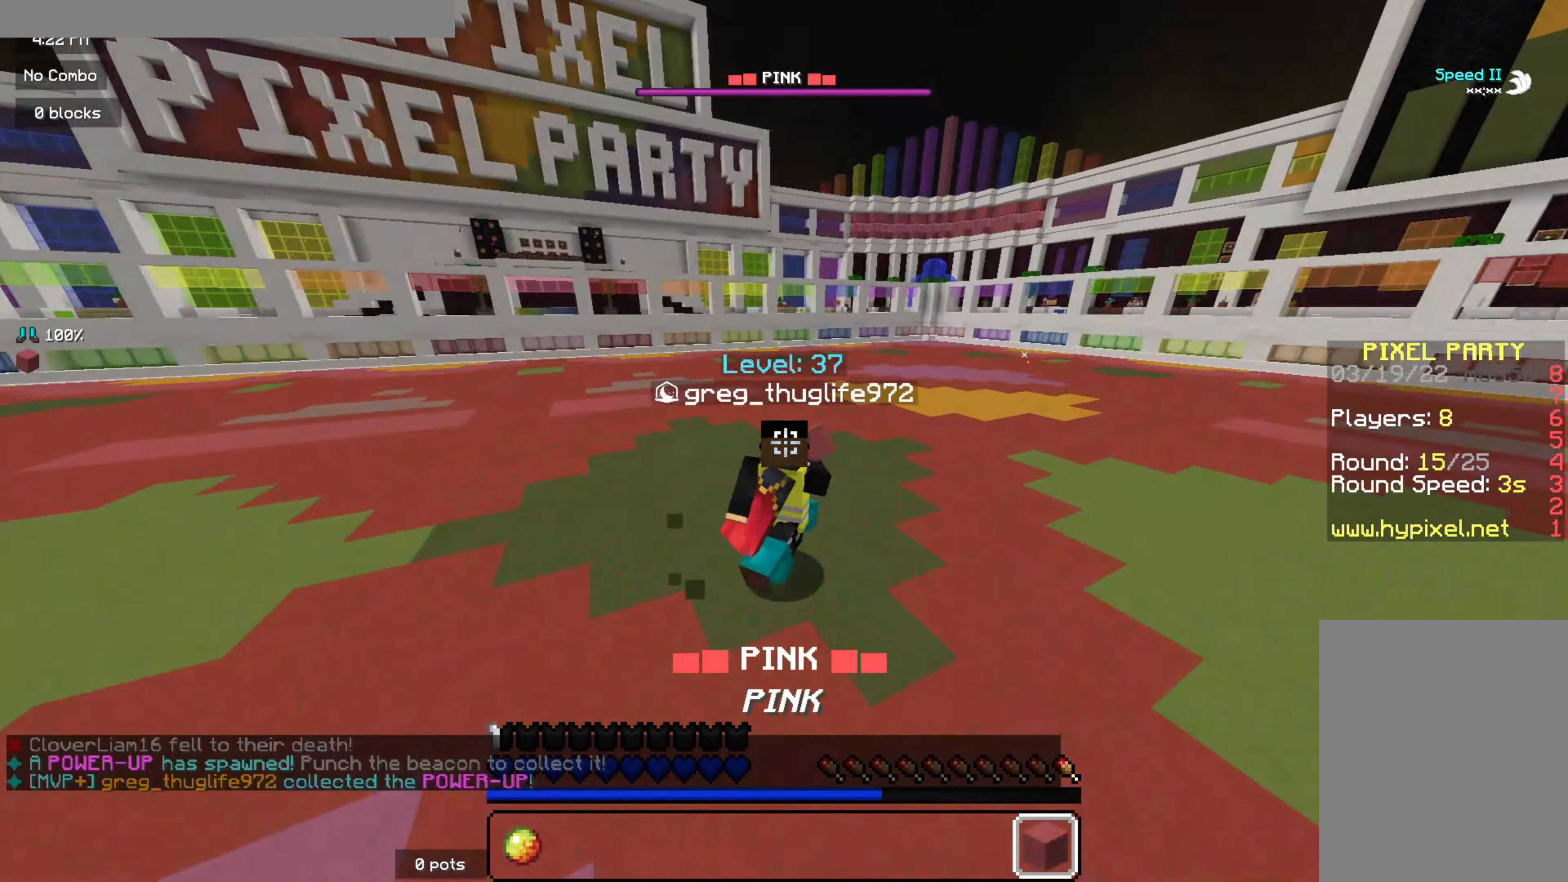
{"keys": ["q", "z"], "mouse": [], "events": [[383, "q", "down"]]}
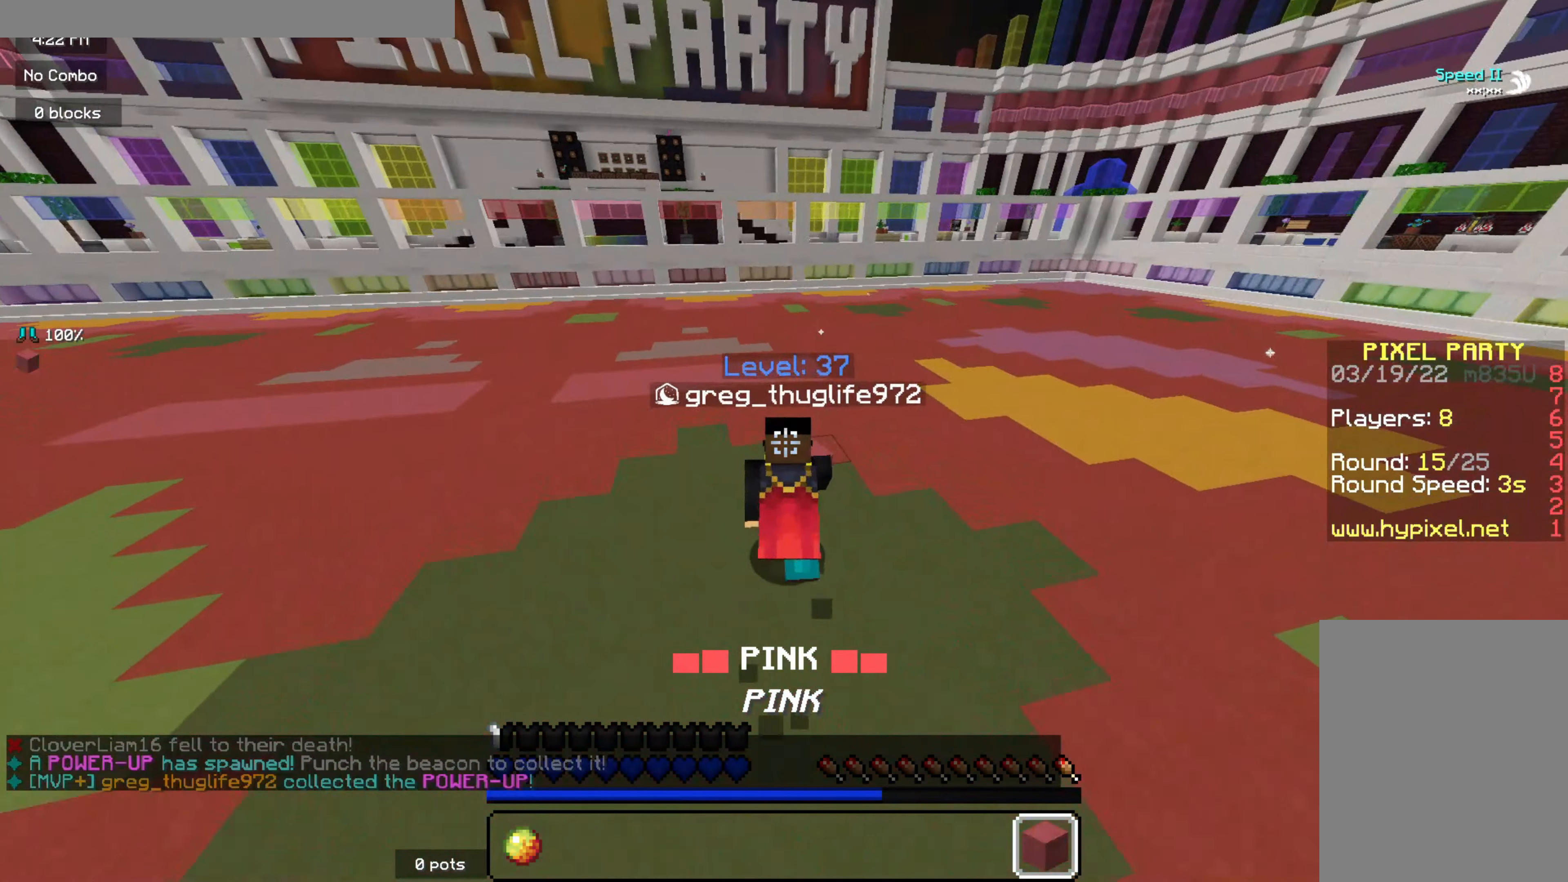
{"keys": ["q", "z"], "mouse": [], "events": []}
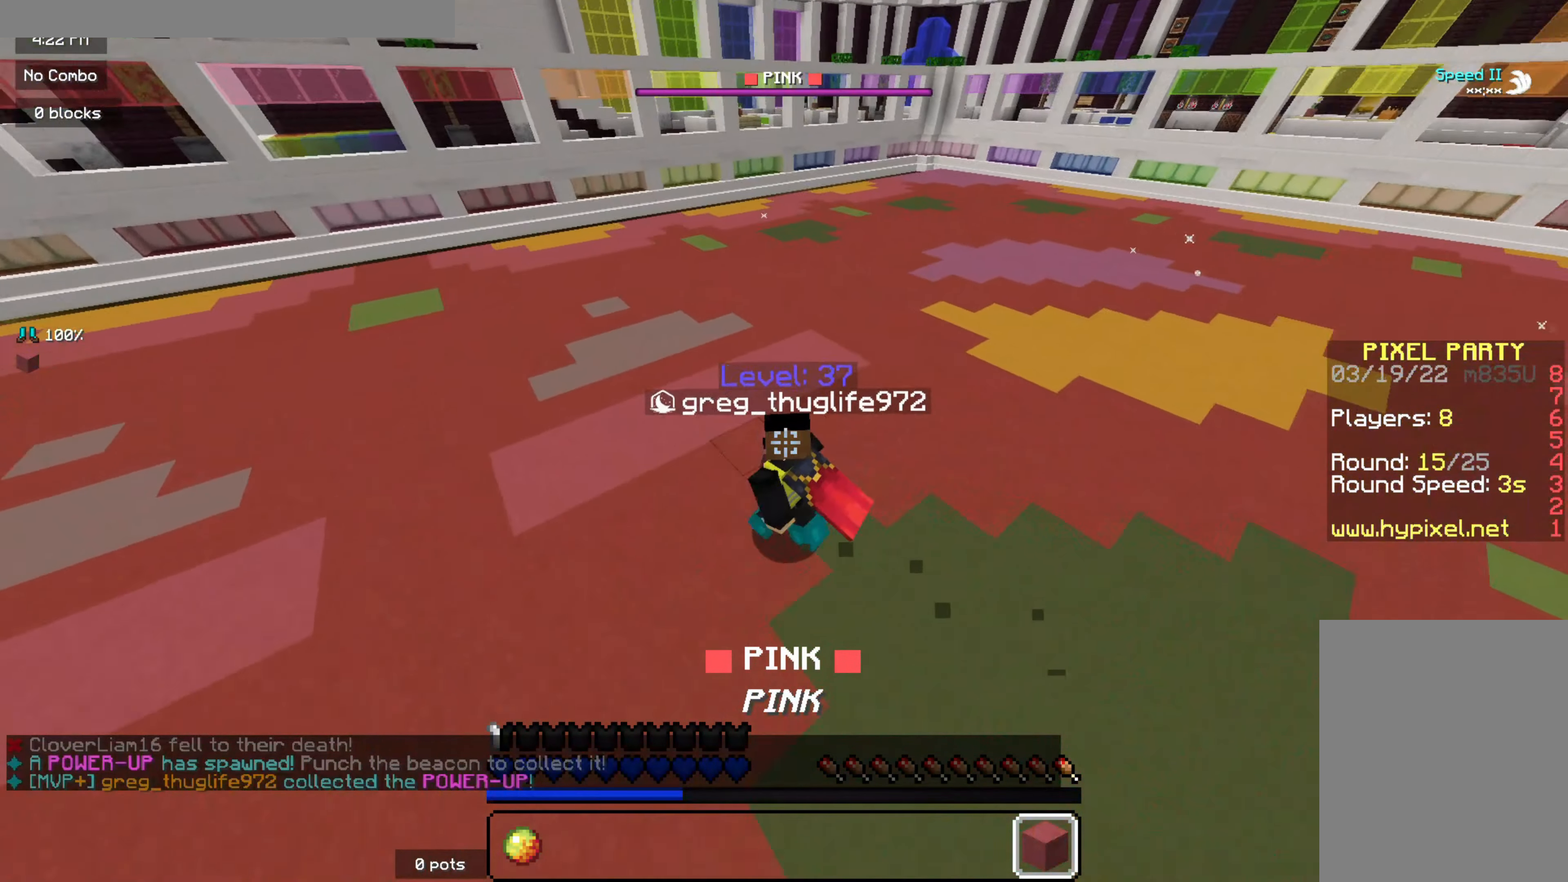
{"keys": [], "mouse": [], "events": [[367, "q", "up"], [367, "z", "up"]]}
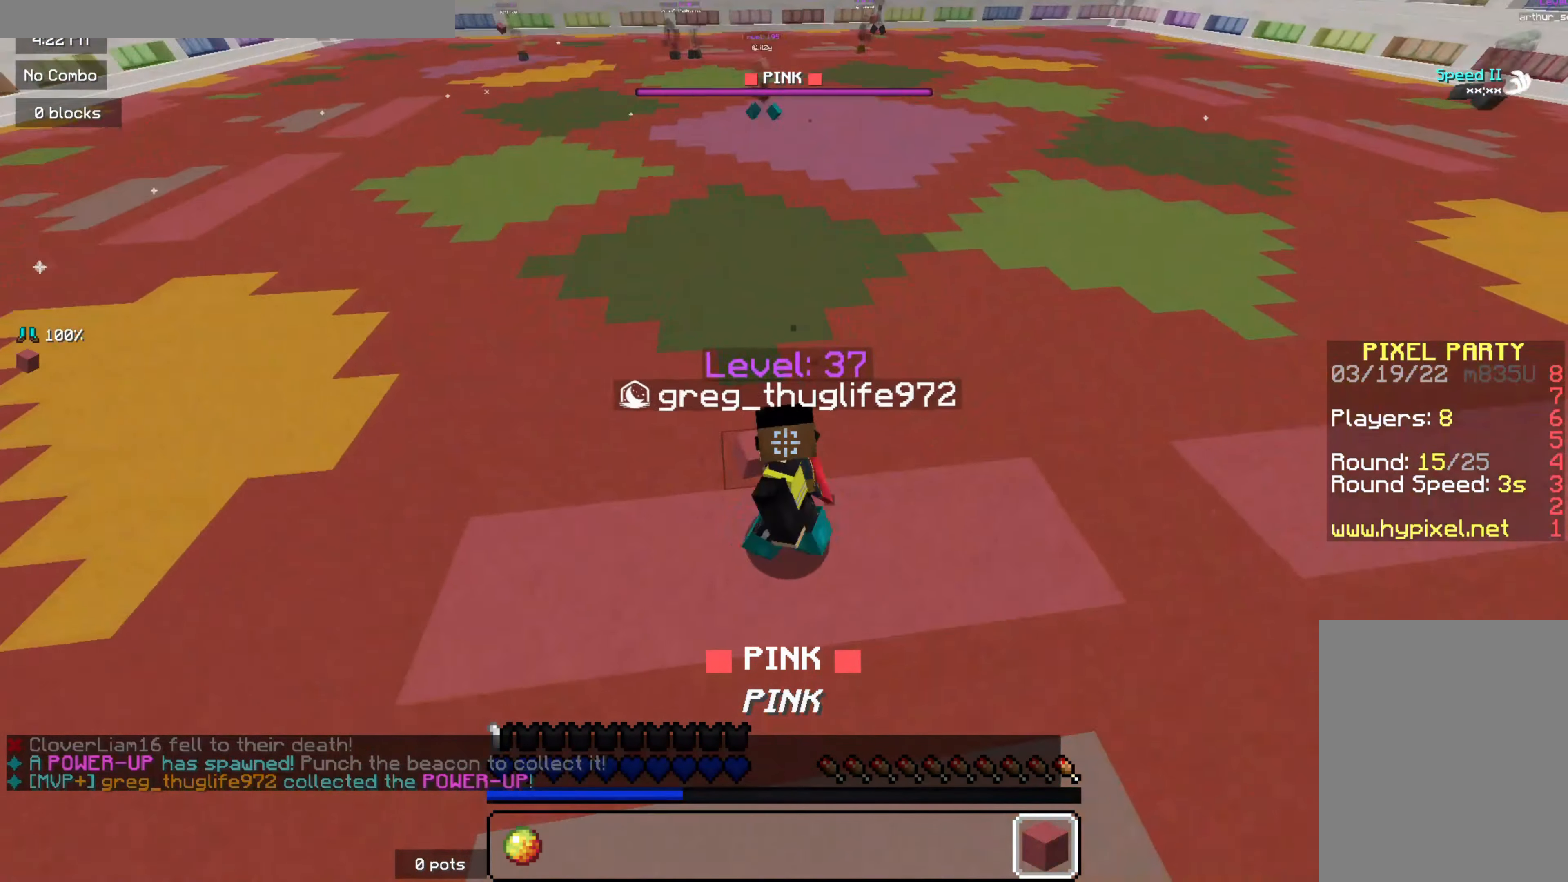
{"keys": [], "mouse": [], "events": []}
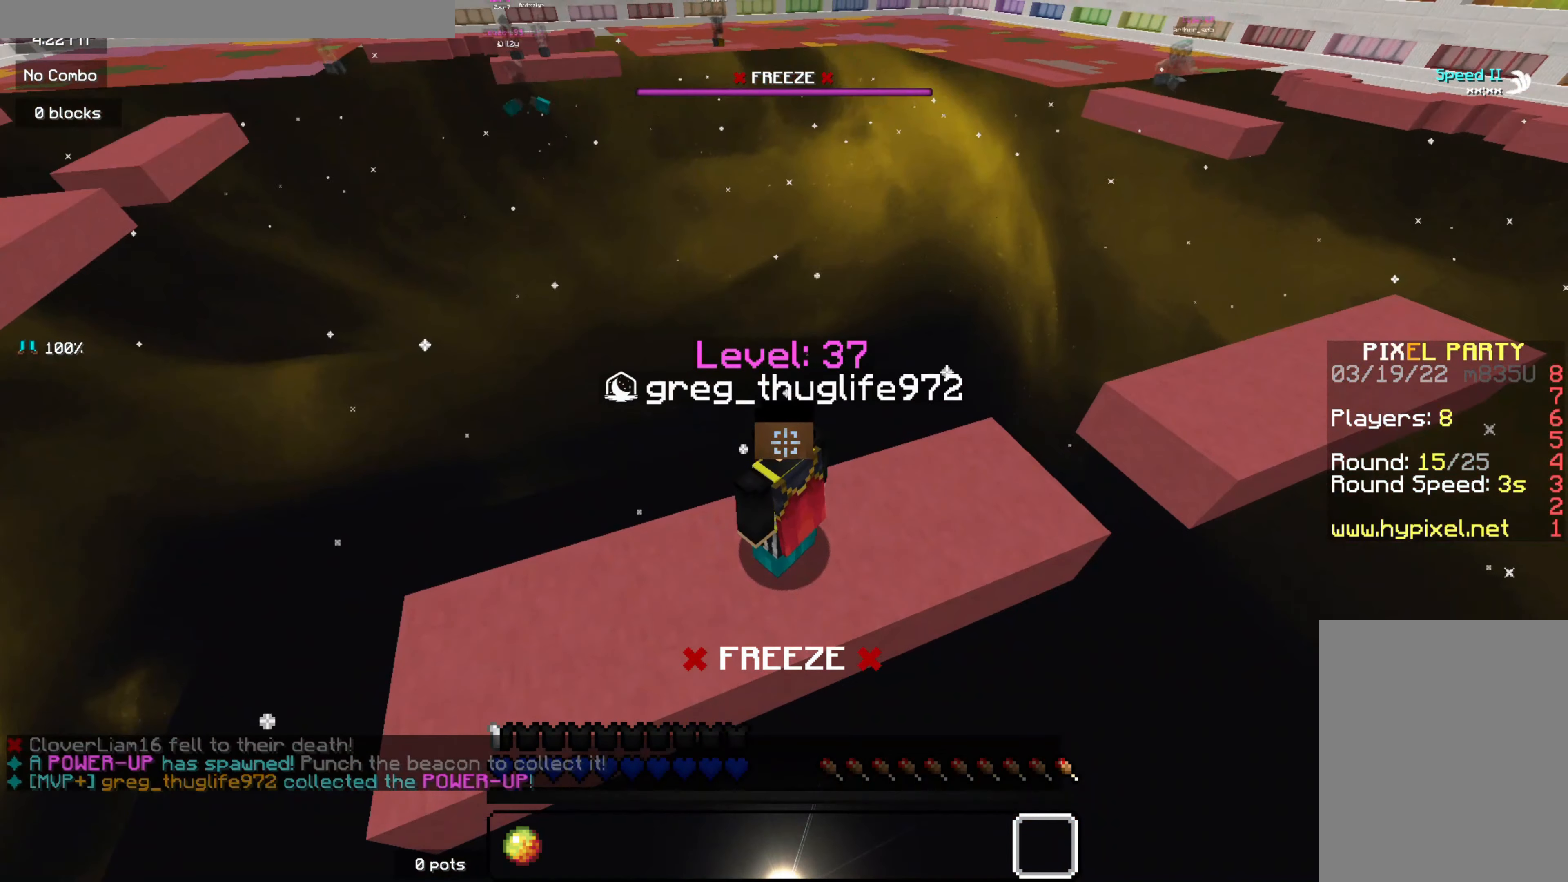
{"keys": [], "mouse": [], "events": []}
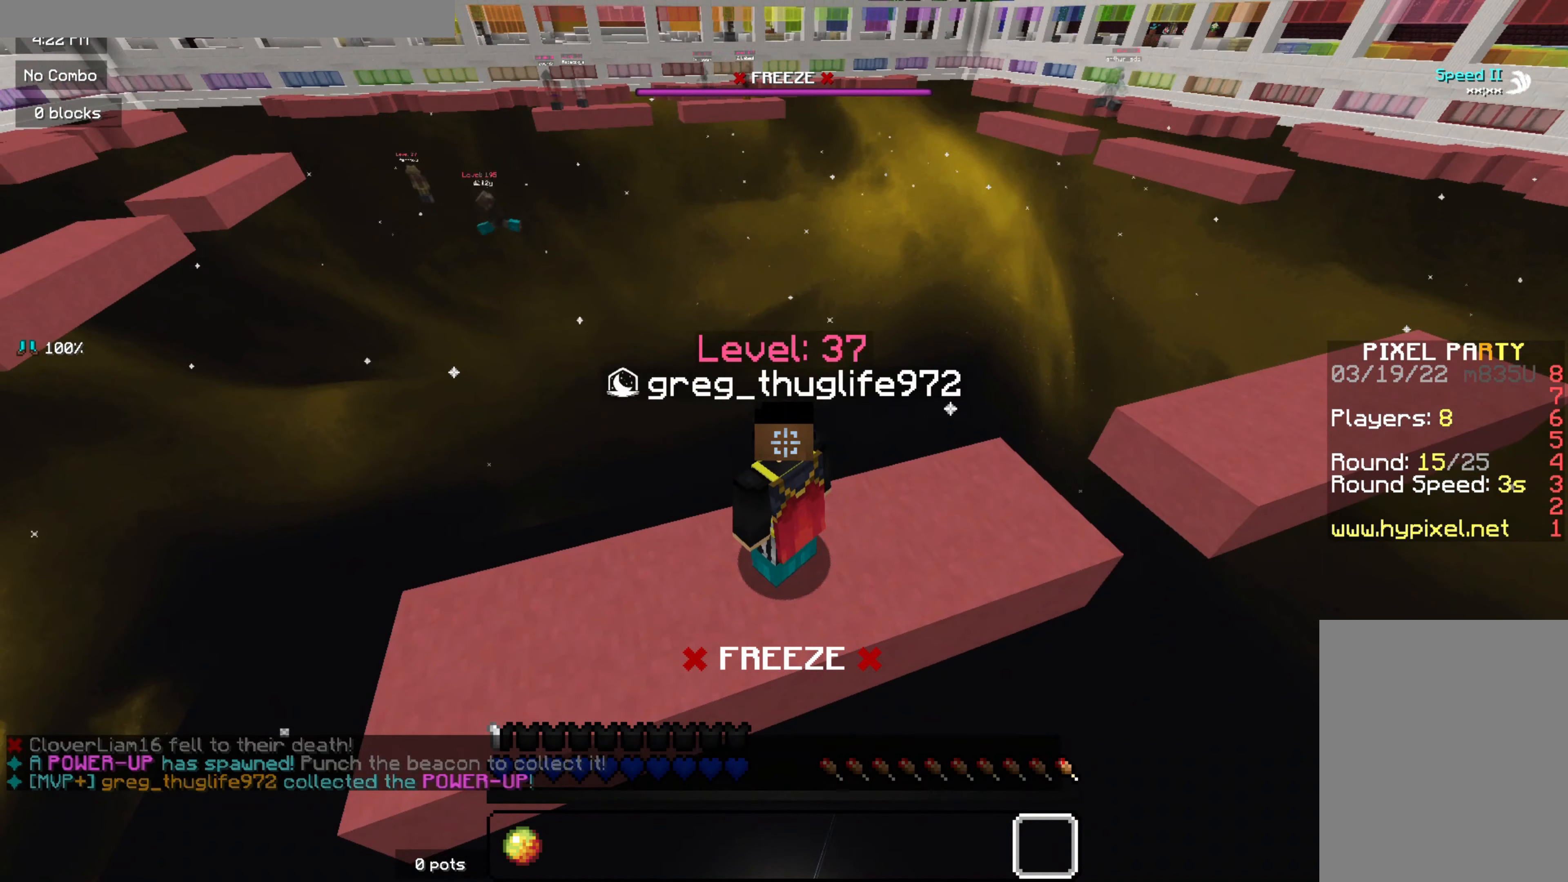
{"keys": [], "mouse": [], "events": []}
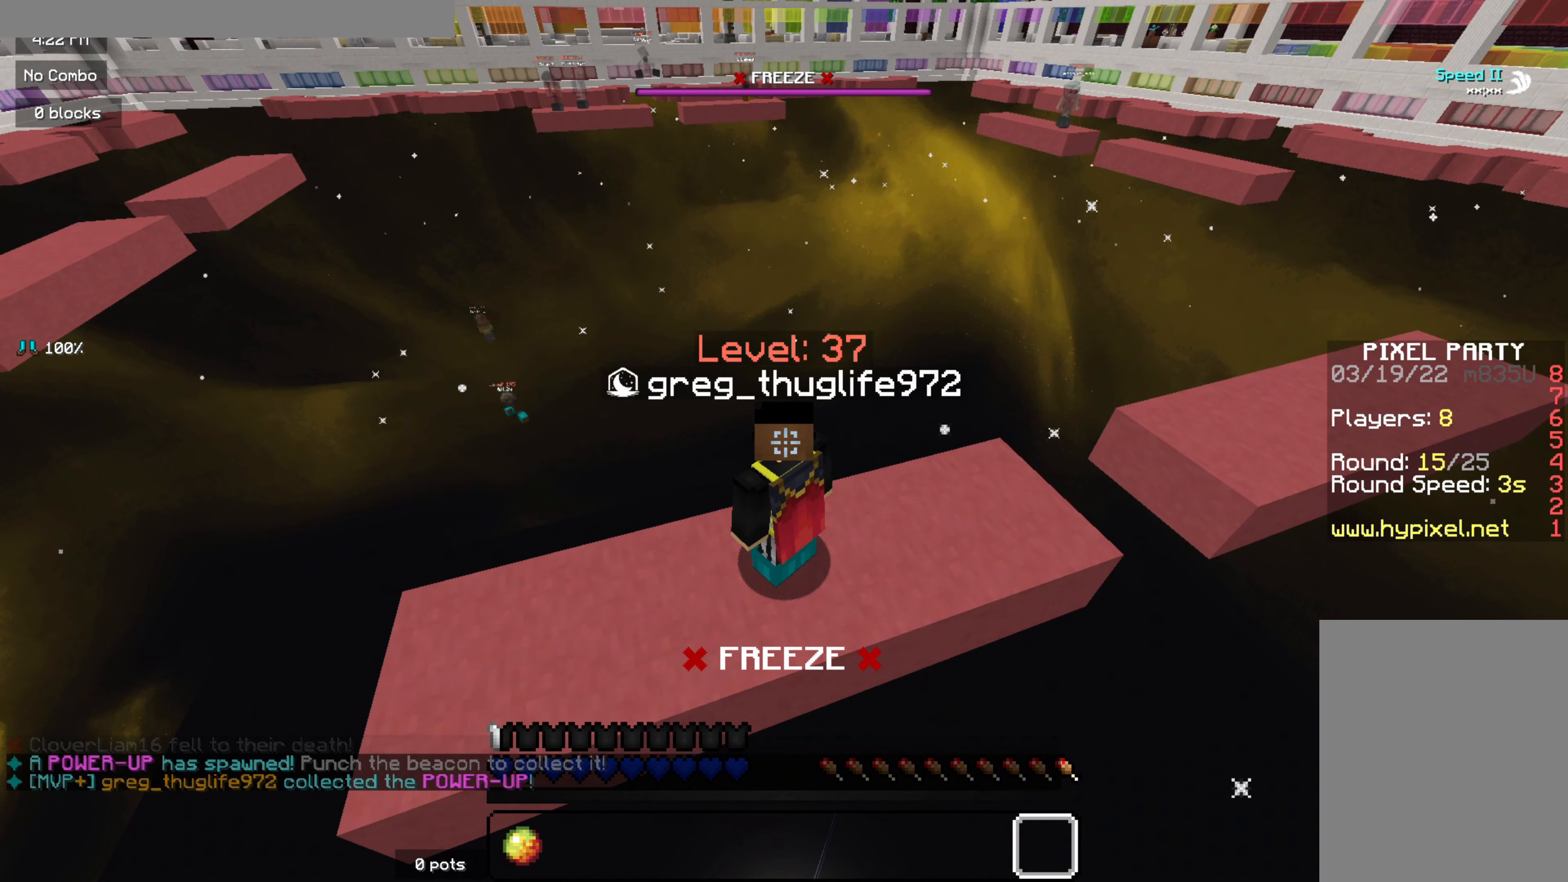
{"keys": [], "mouse": [], "events": []}
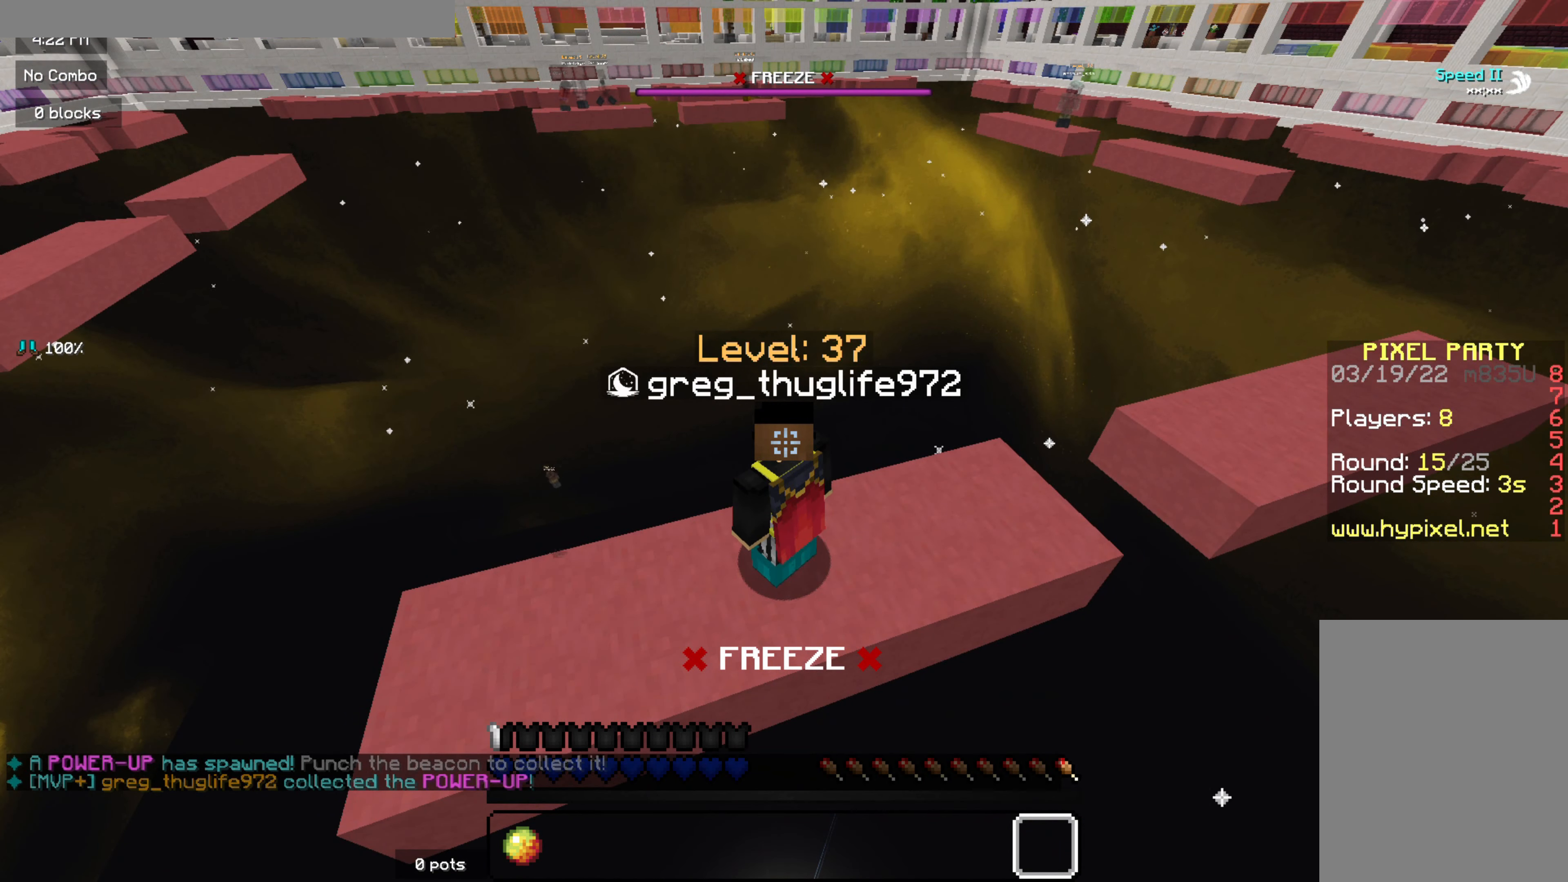
{"keys": [], "mouse": [], "events": []}
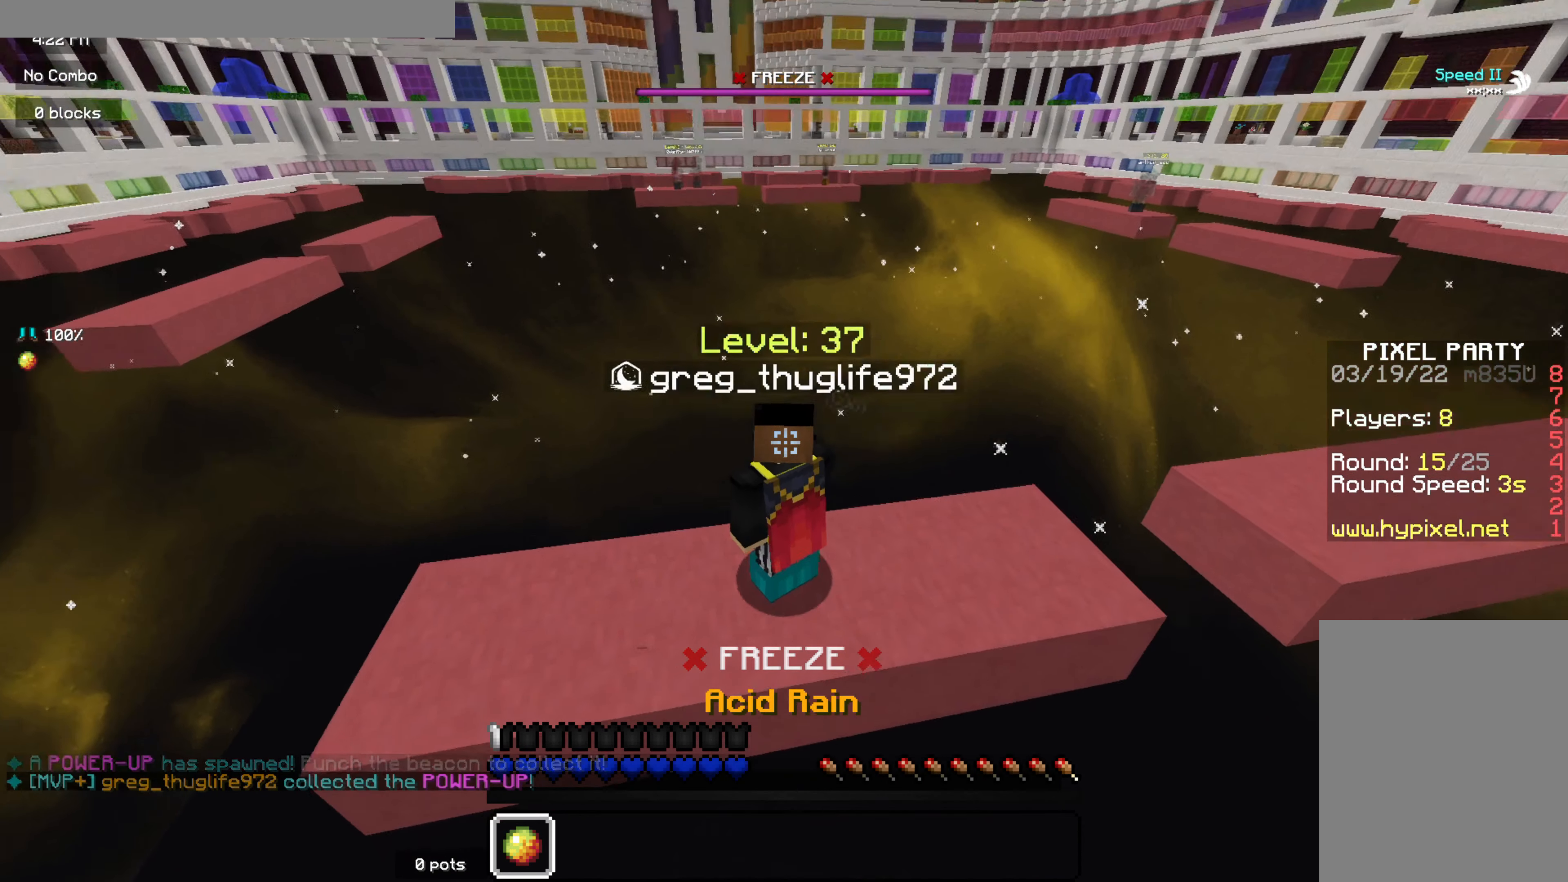
{"keys": [], "mouse": [], "events": []}
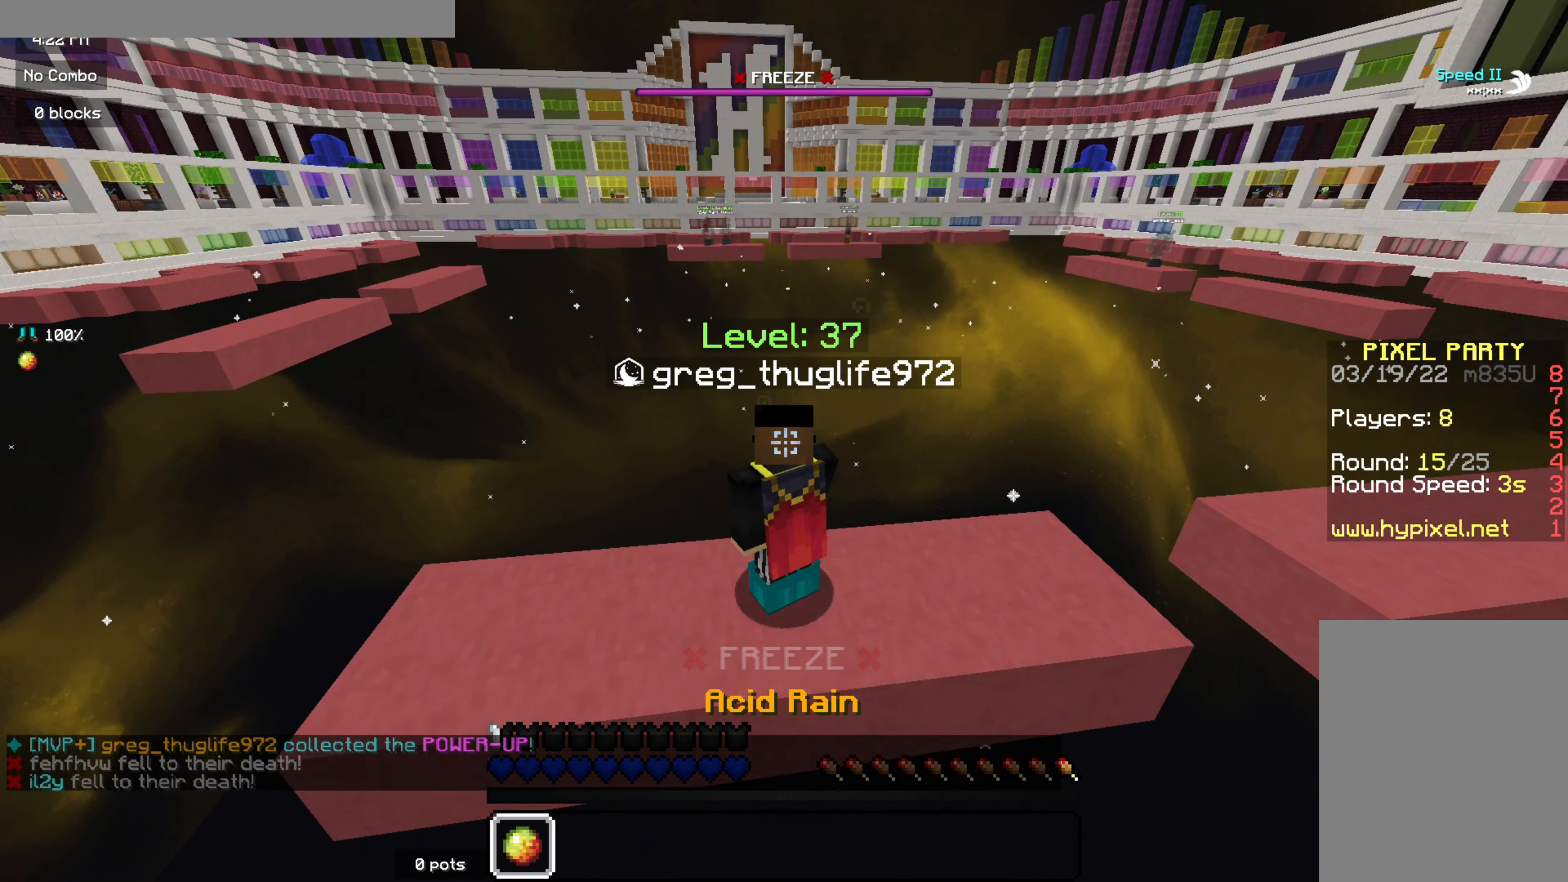
{"keys": [], "mouse": [], "events": []}
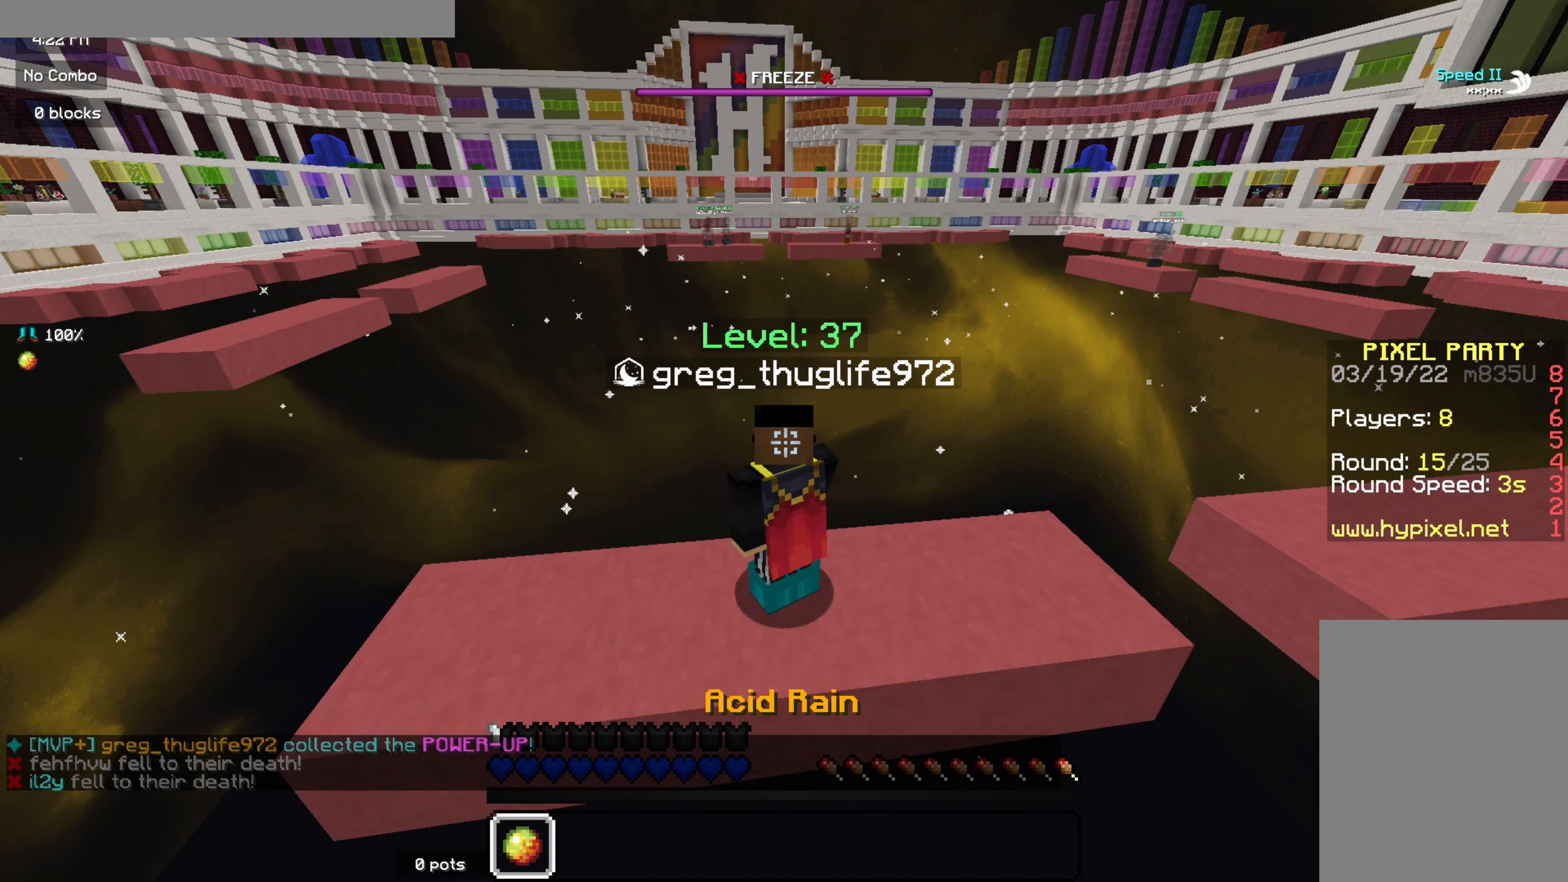
{"keys": [], "mouse": [], "events": []}
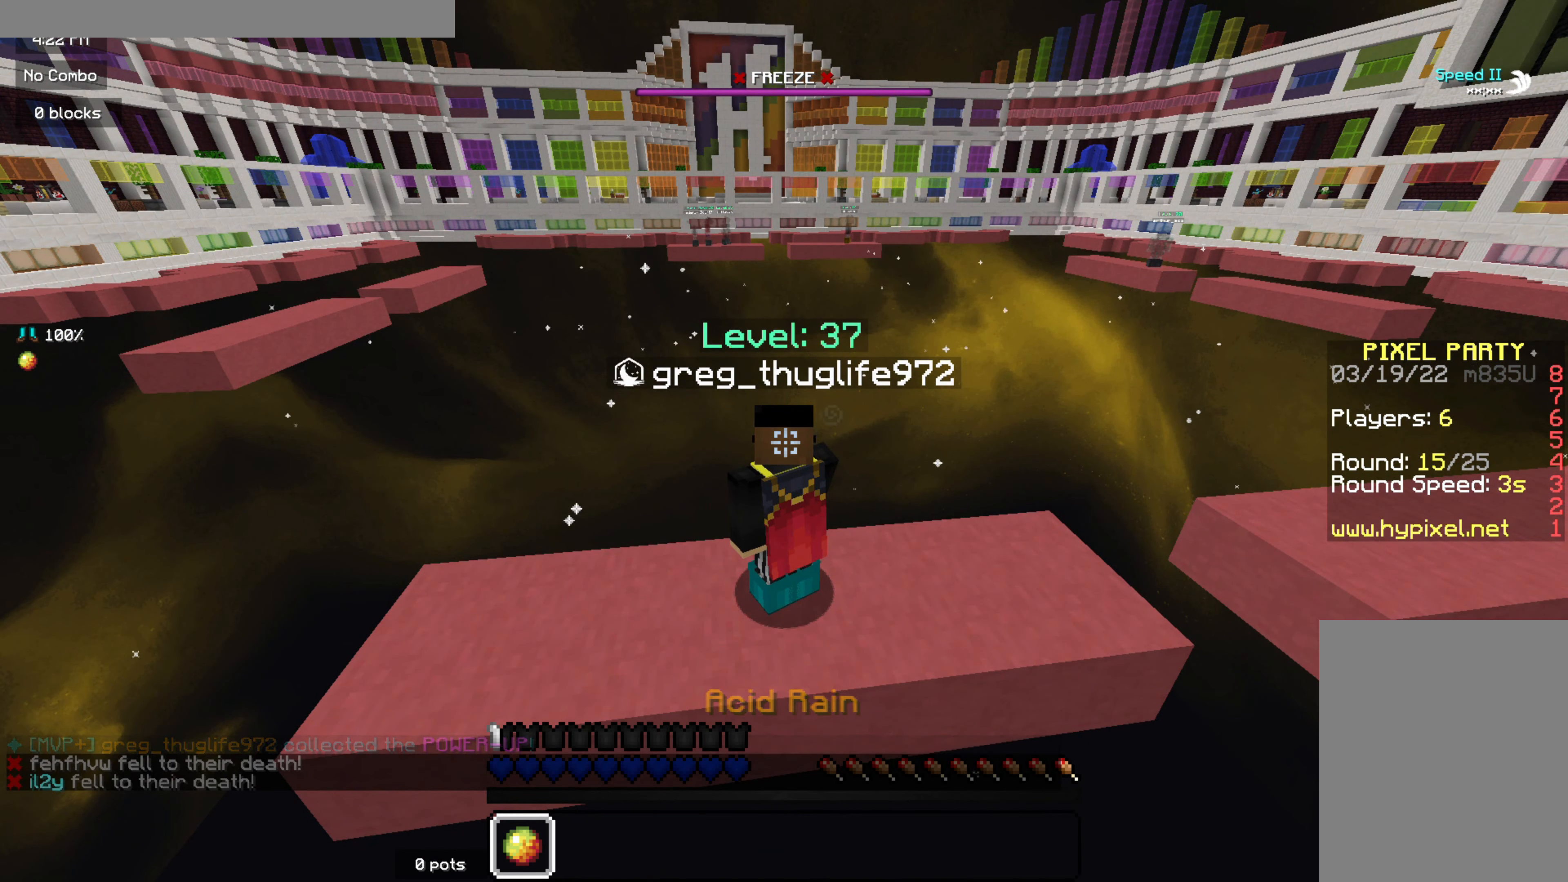
{"keys": [], "mouse": ["right"], "events": [[250, "mouse_right", "down"], [334, "mouse_right", "up"], [434, "mouse_right", "down"]]}
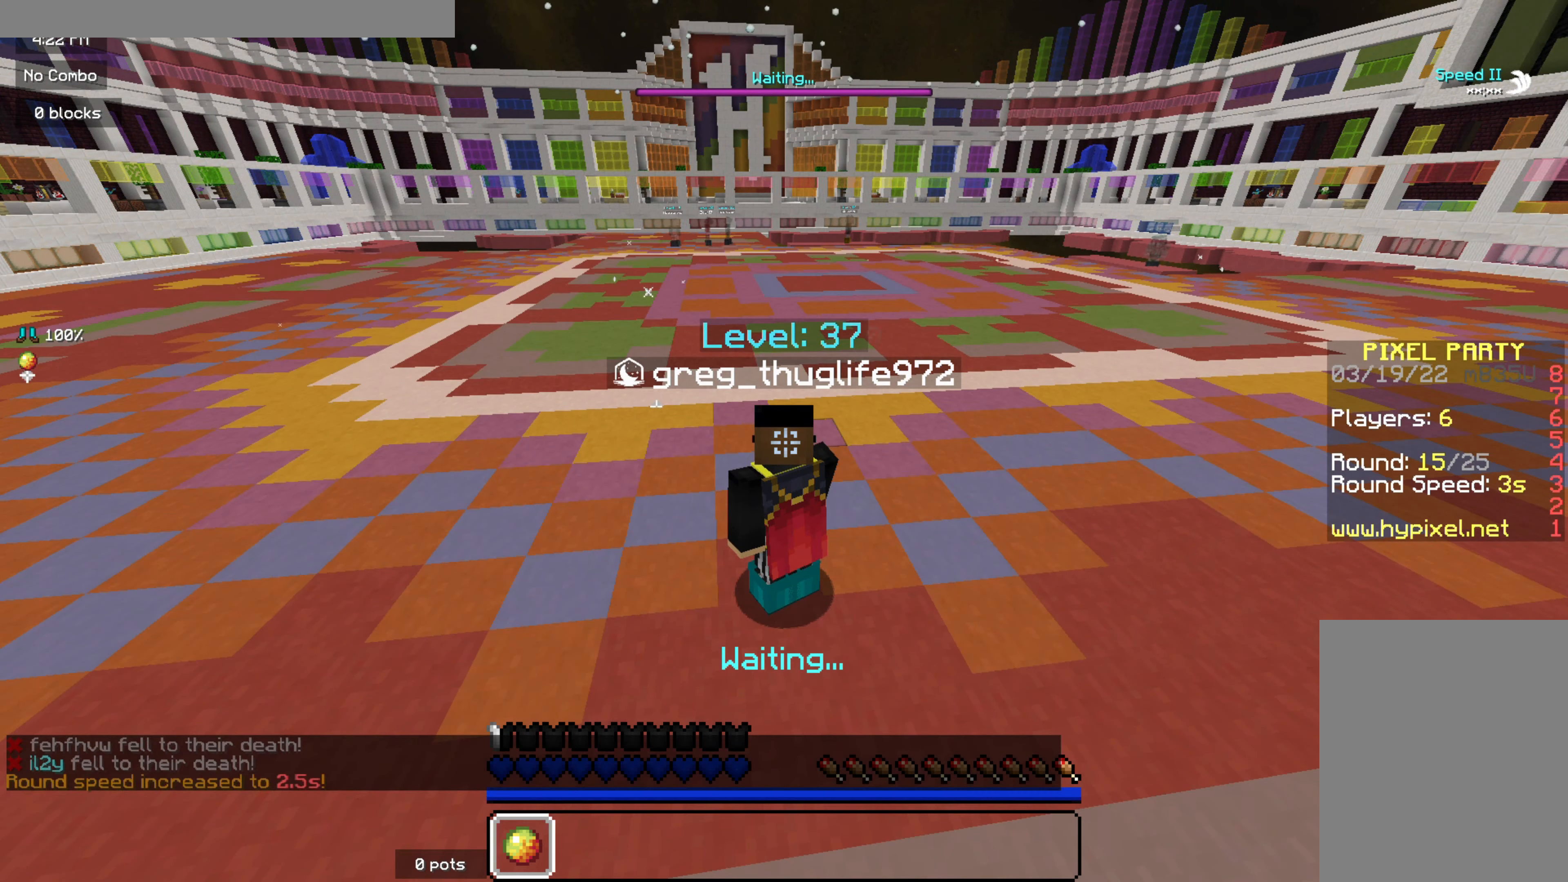
{"keys": ["z"], "mouse": [], "events": [[50, "mouse_right", "up"], [300, "z", "down"]]}
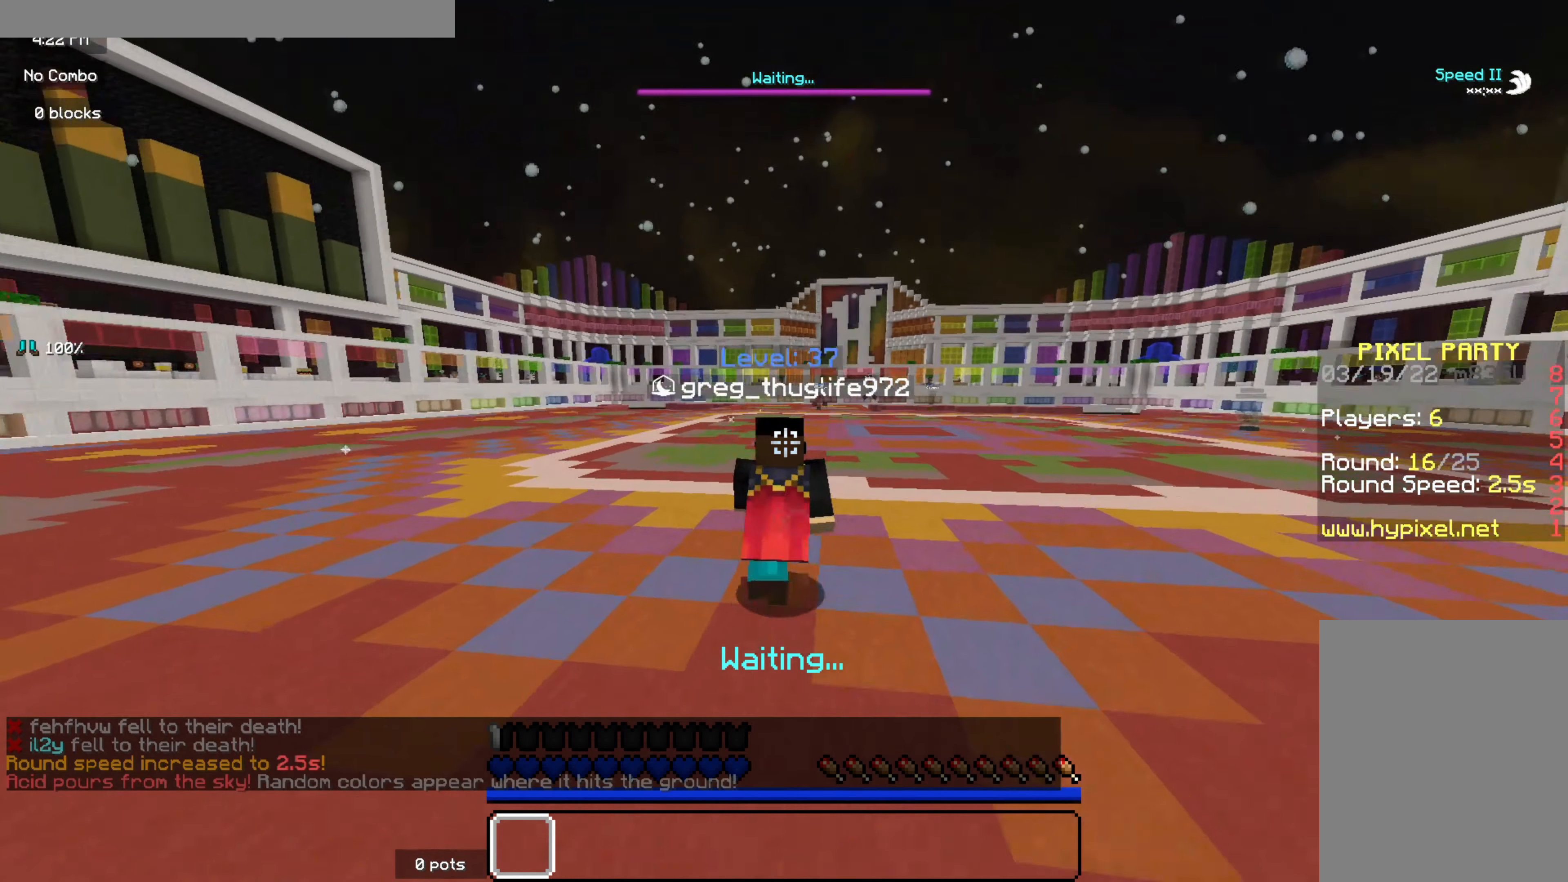
{"keys": ["z"], "mouse": [], "events": []}
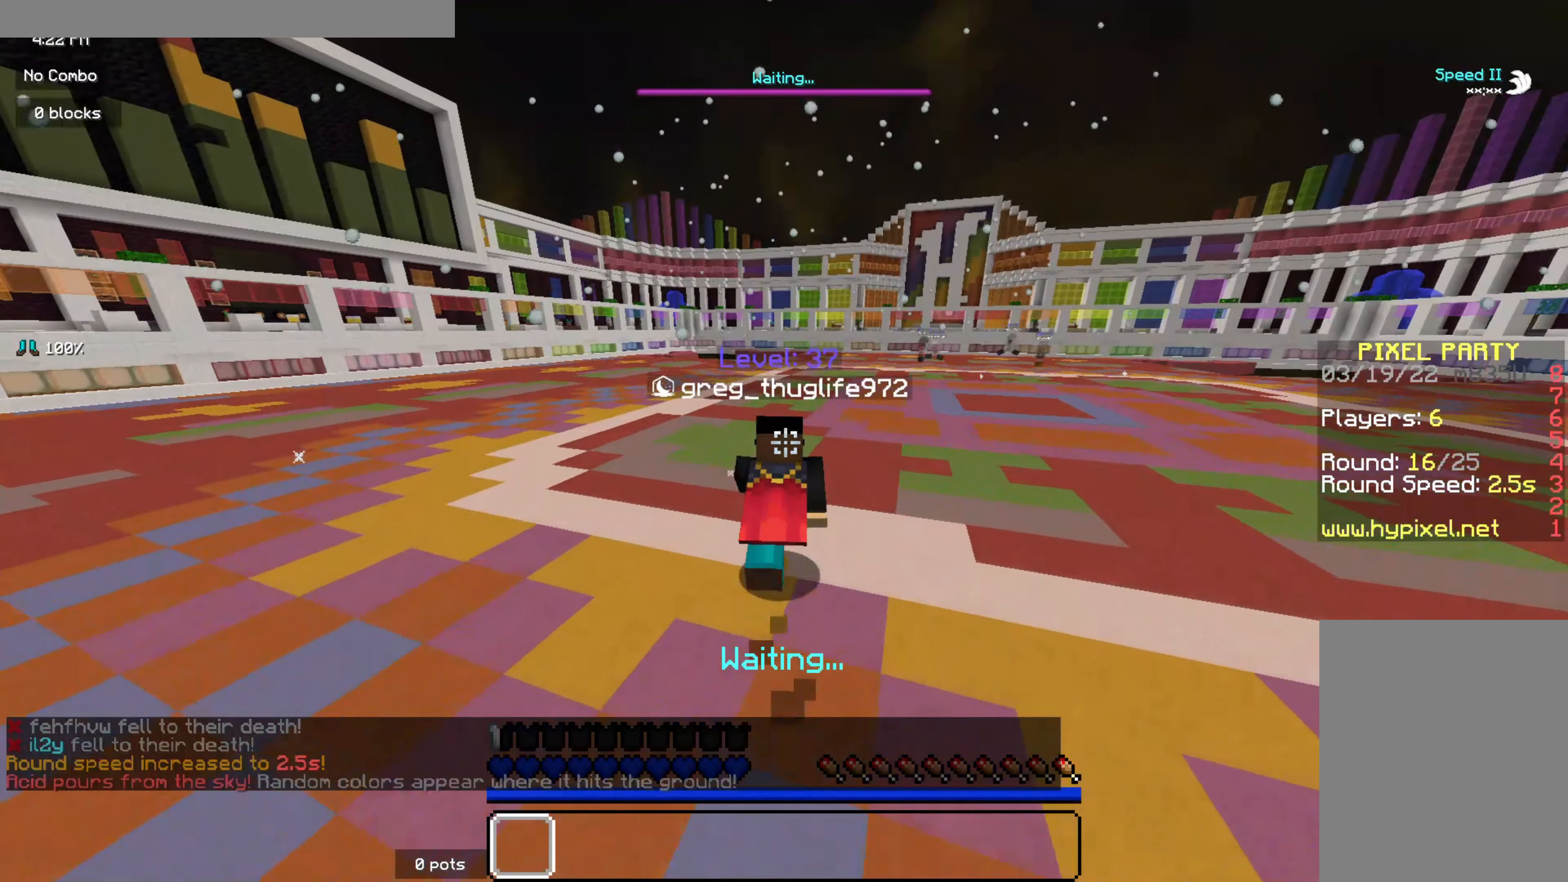
{"keys": ["z"], "mouse": [], "events": []}
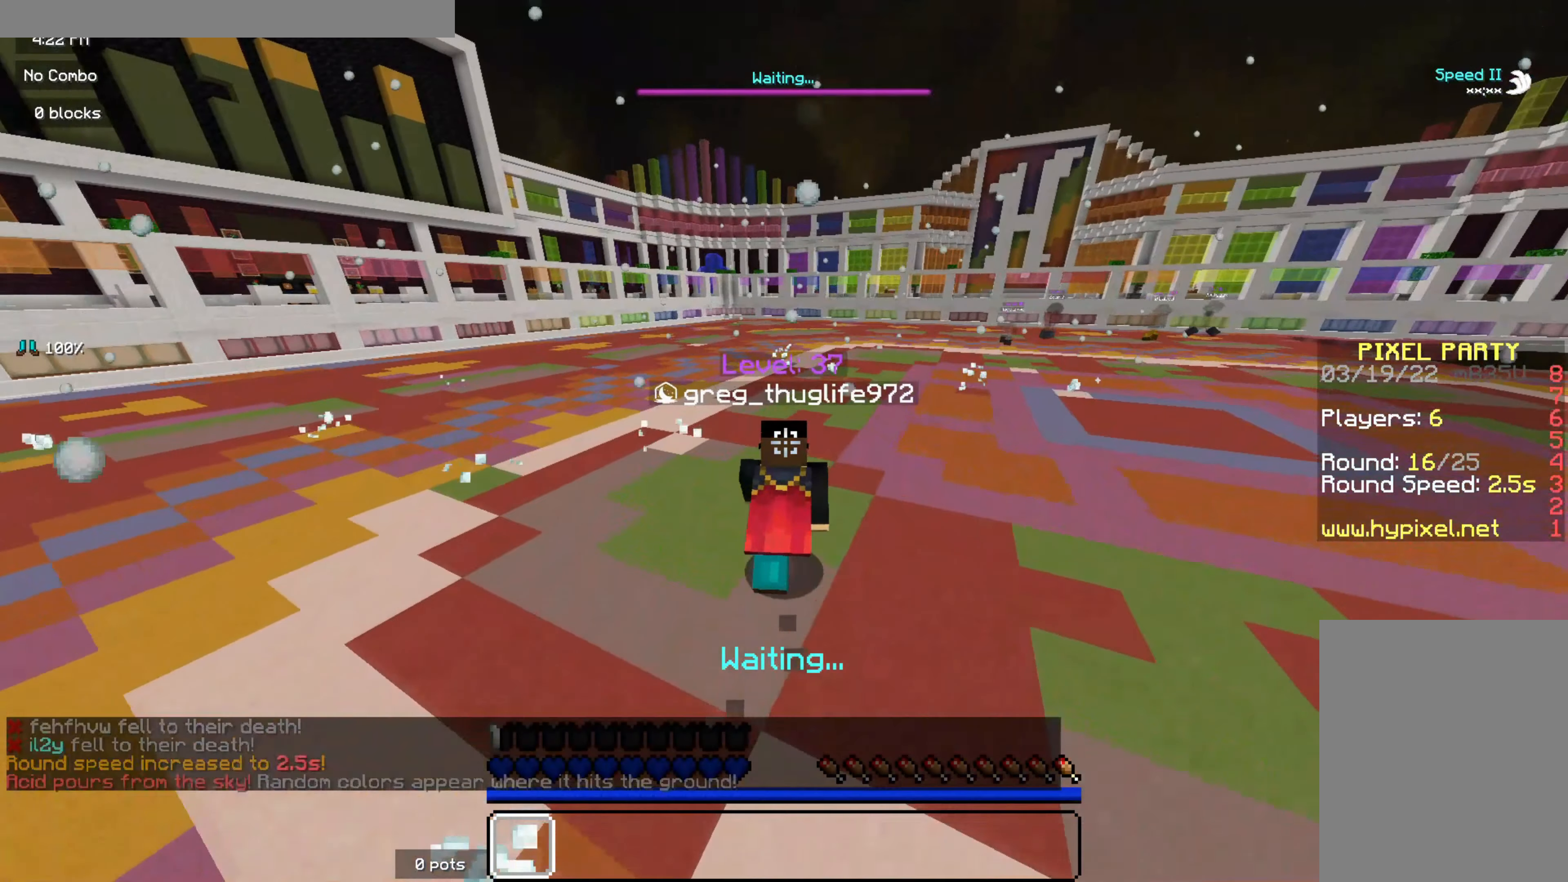
{"keys": ["q", "z"], "mouse": [], "events": [[383, "q", "down"]]}
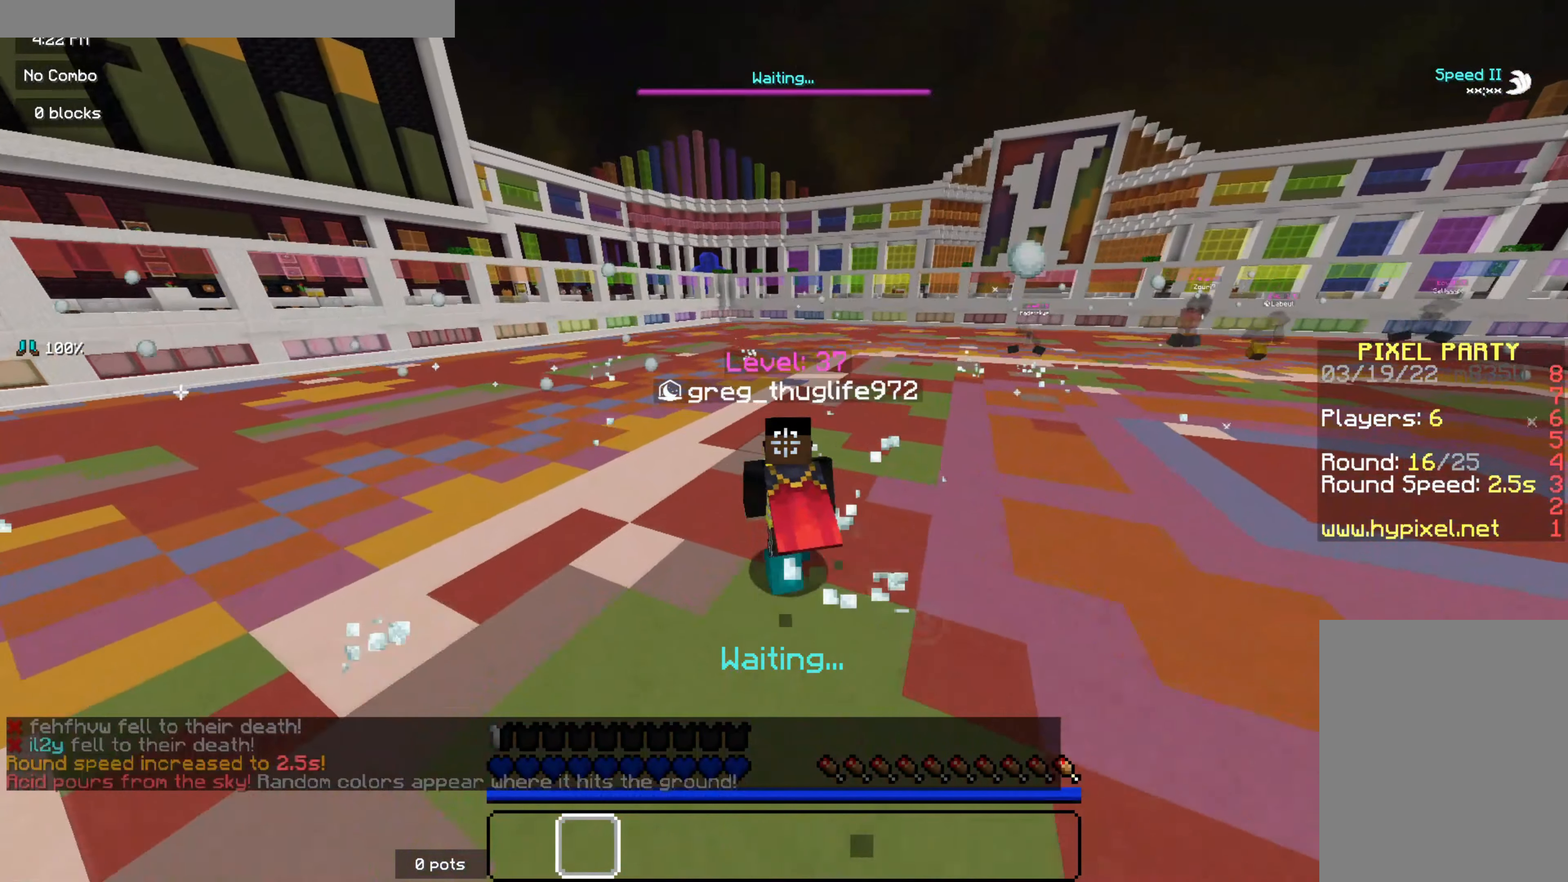
{"keys": ["q", "z"], "mouse": [], "events": []}
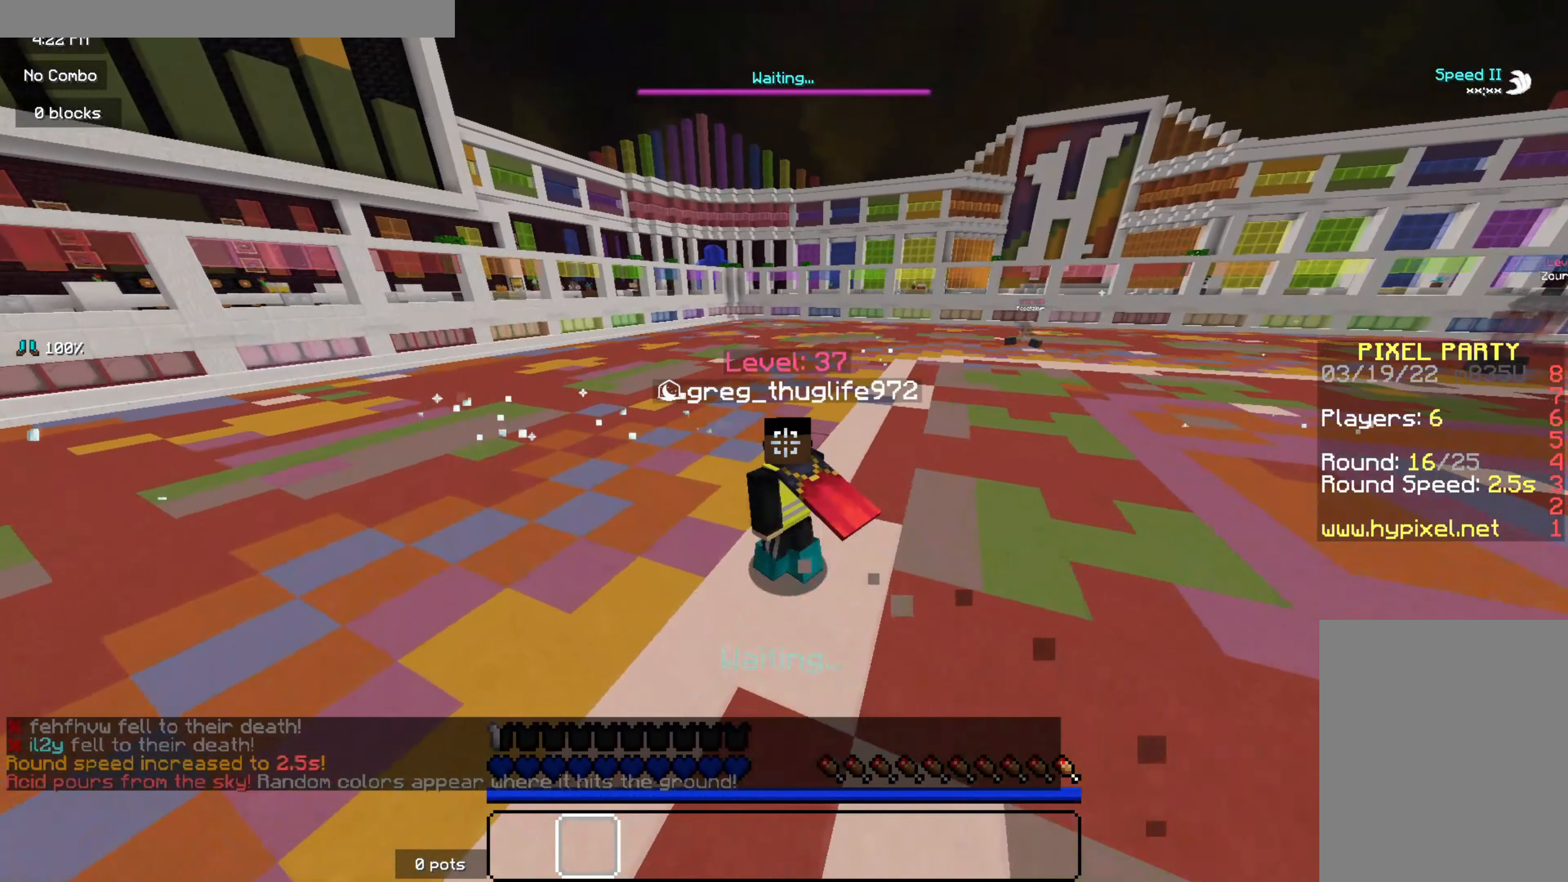
{"keys": ["q", "z"], "mouse": [], "events": []}
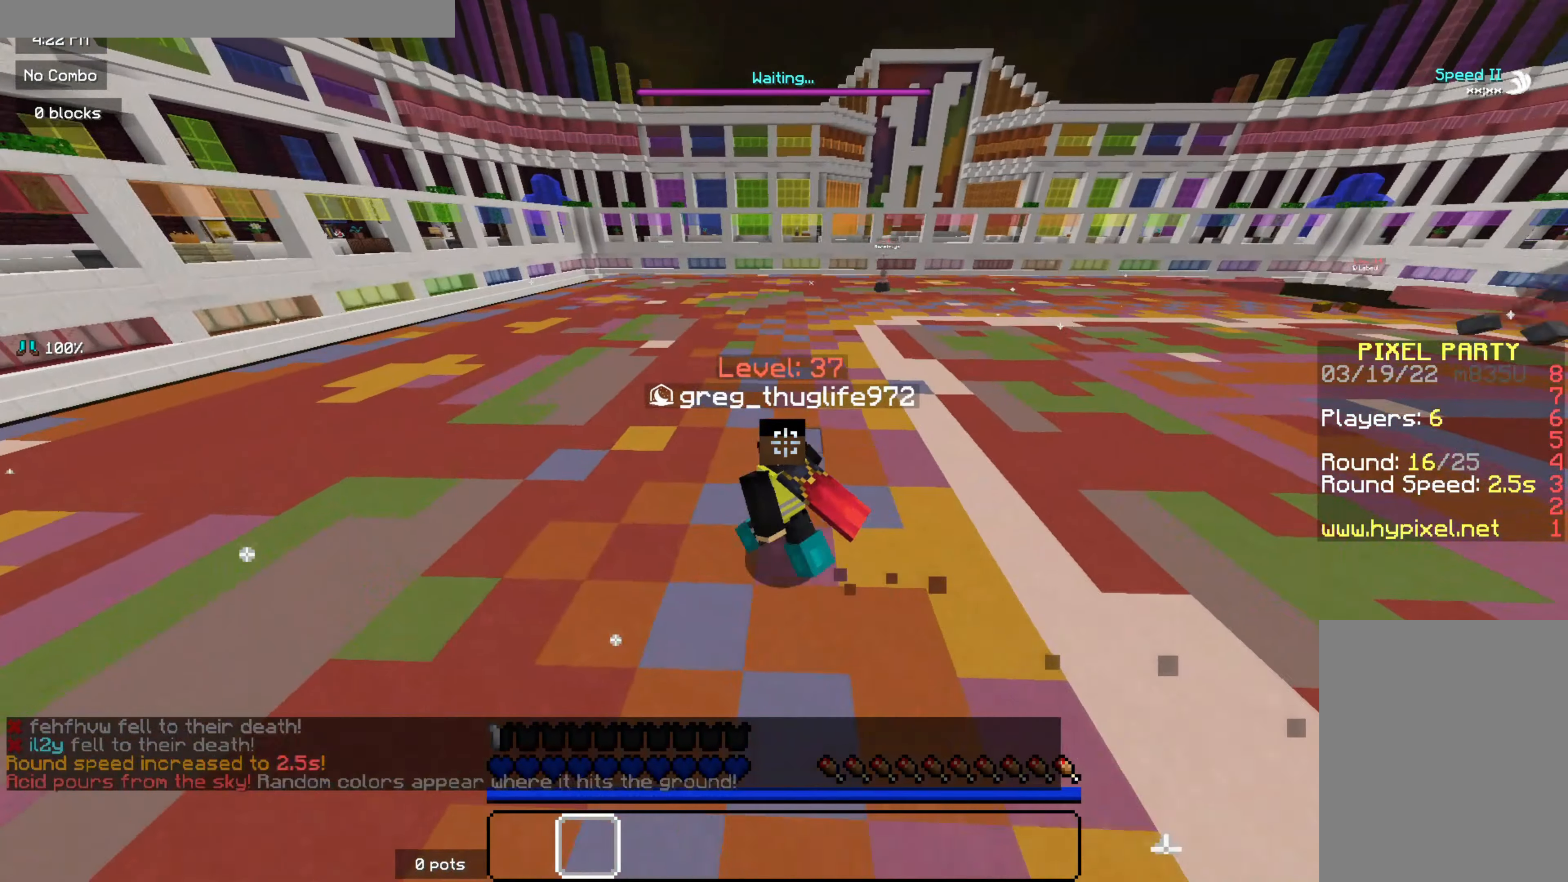
{"keys": ["q", "z"], "mouse": [], "events": [[333, "z", "up"], [433, "z", "down"]]}
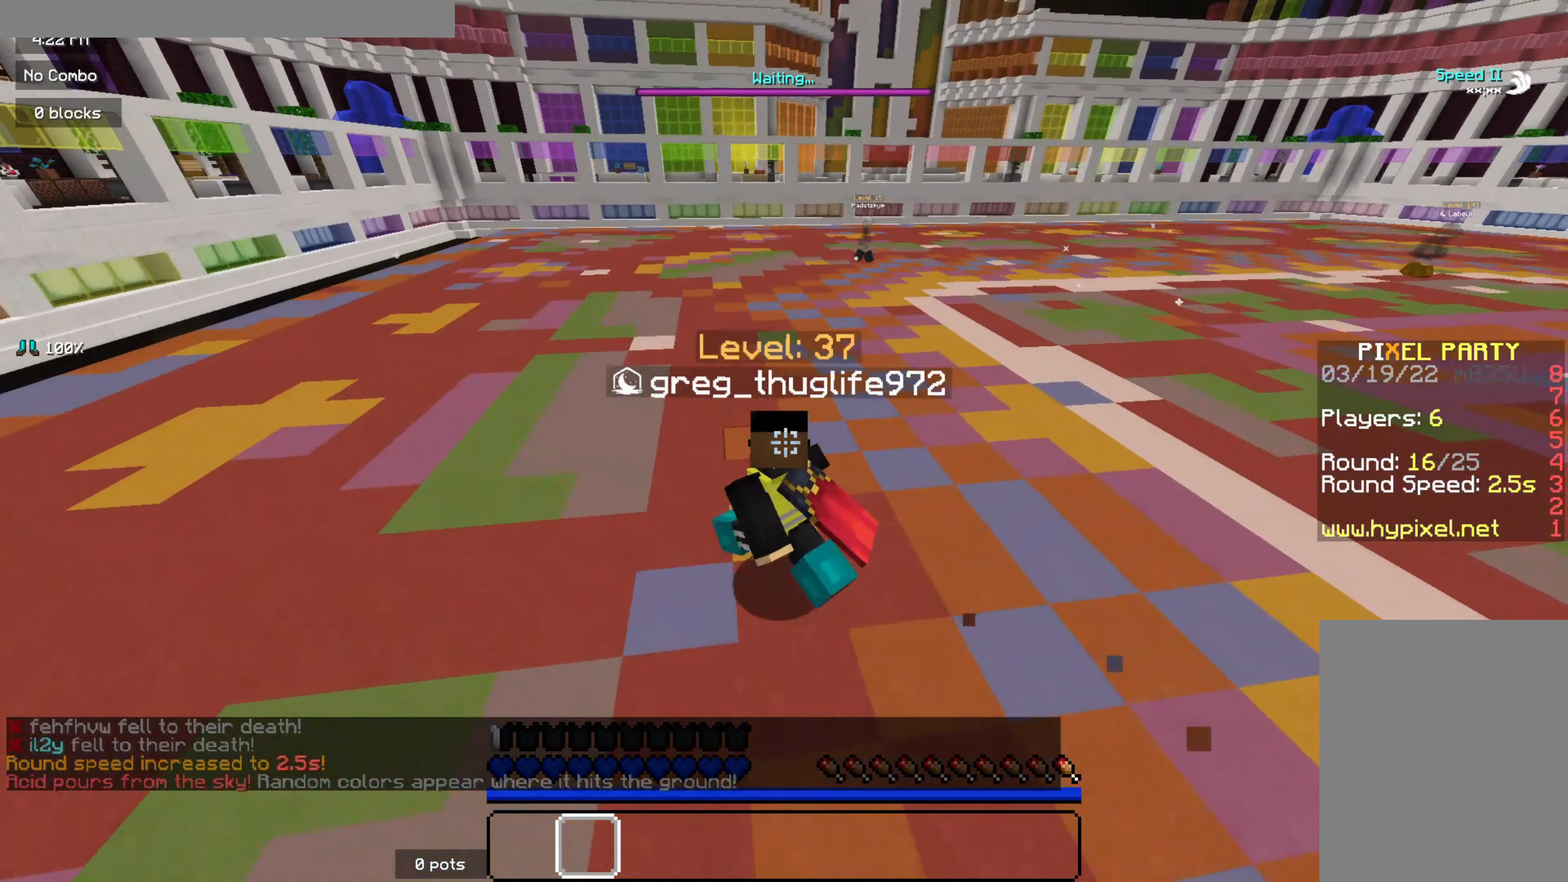
{"keys": [], "mouse": [], "events": [[333, "q", "up"], [333, "z", "up"]]}
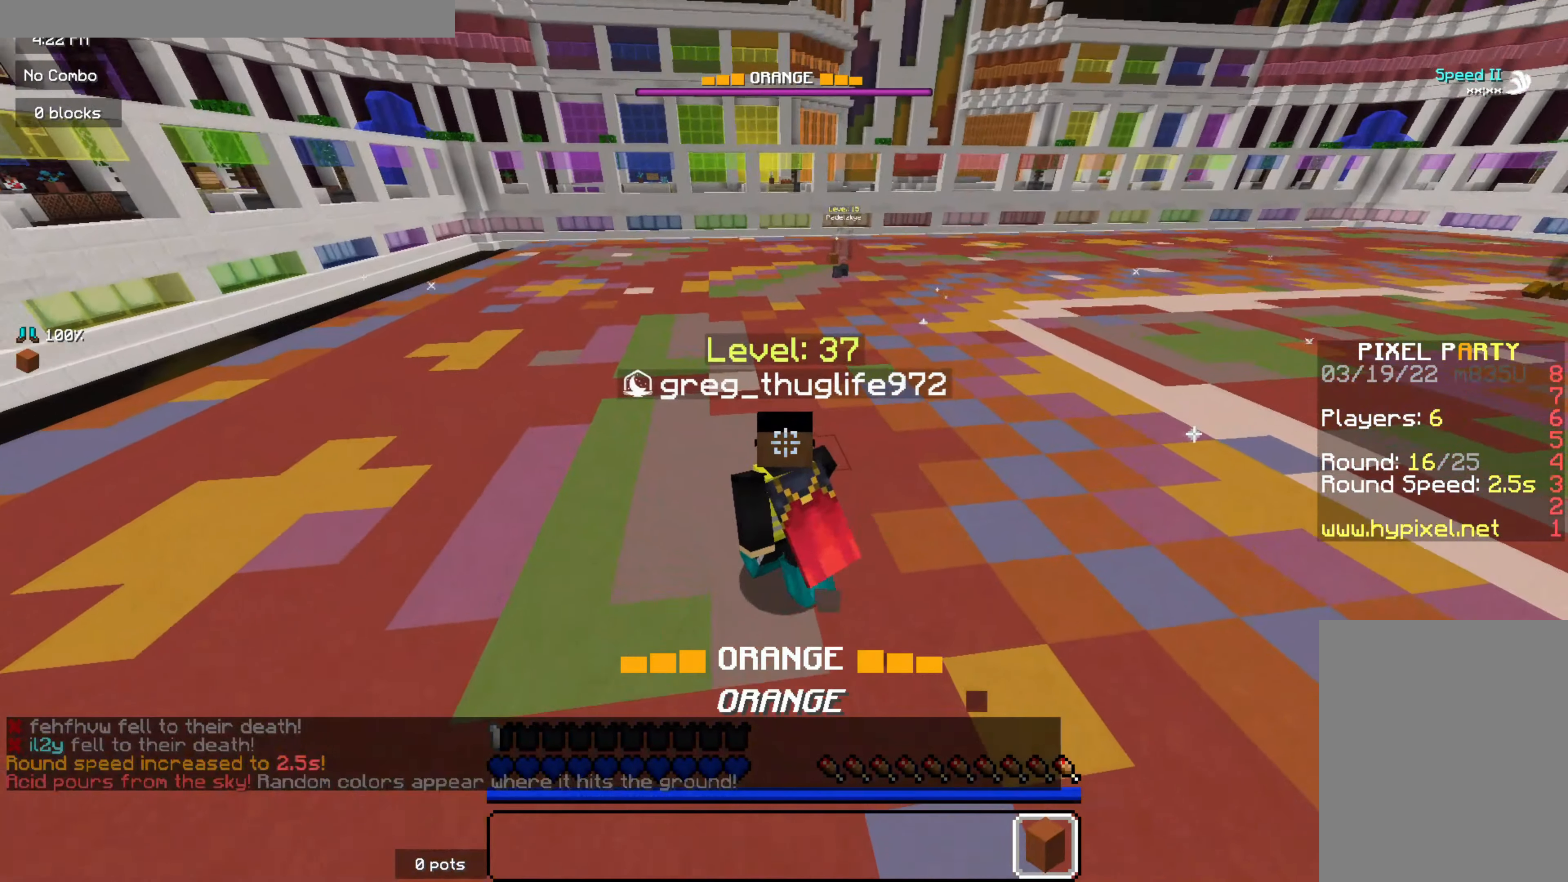
{"keys": [], "mouse": [], "events": []}
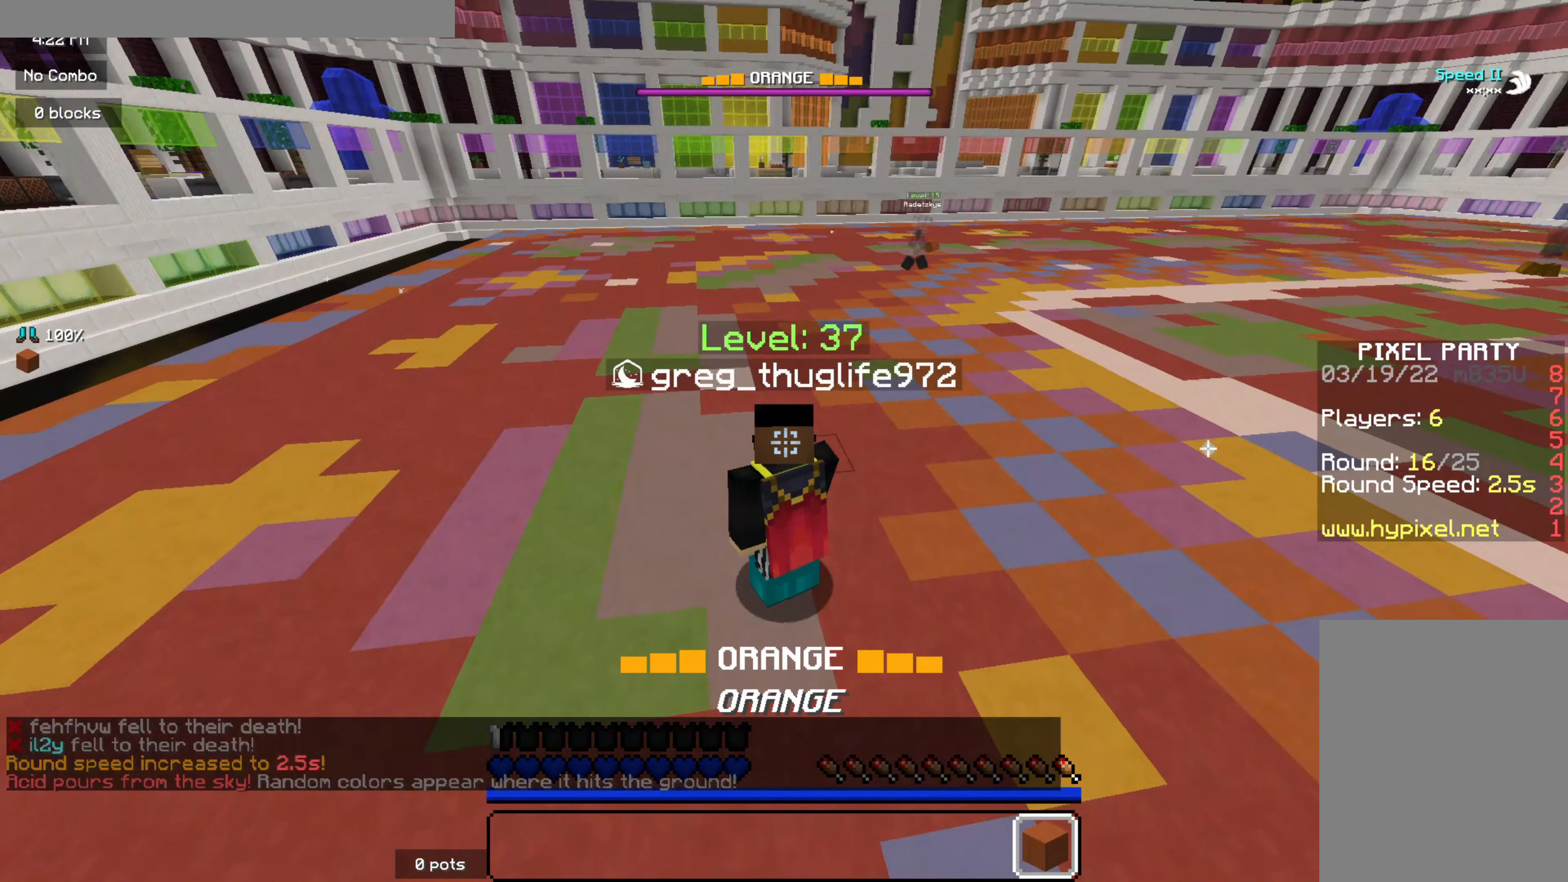
{"keys": ["z"], "mouse": [], "events": [[100, "d", "down"], [416, "d", "up"], [416, "z", "down"]]}
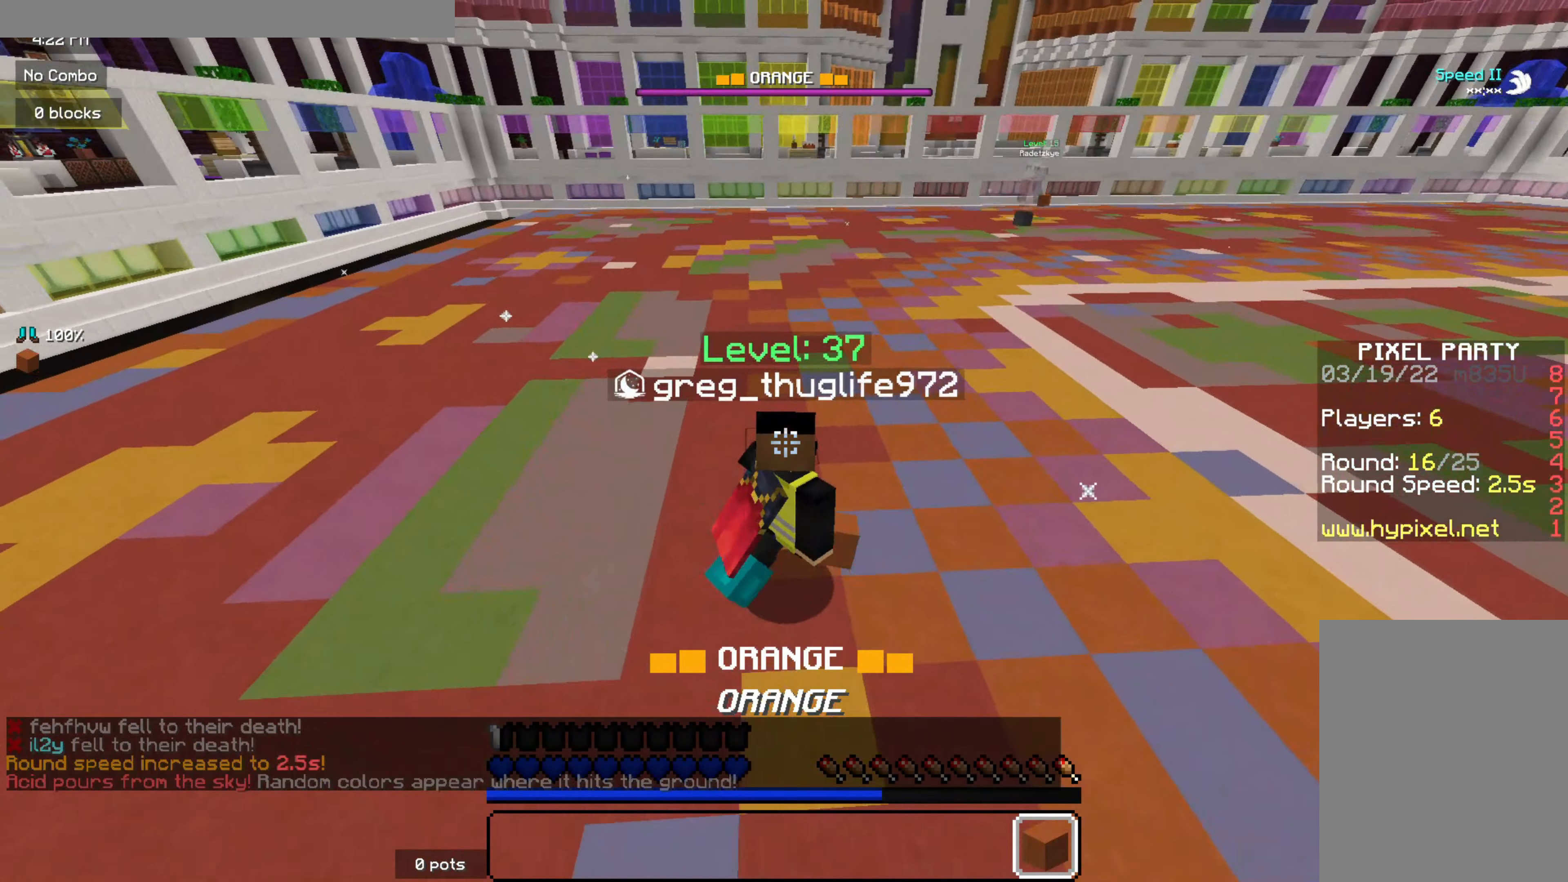
{"keys": [], "mouse": [], "events": [[50, "z", "up"]]}